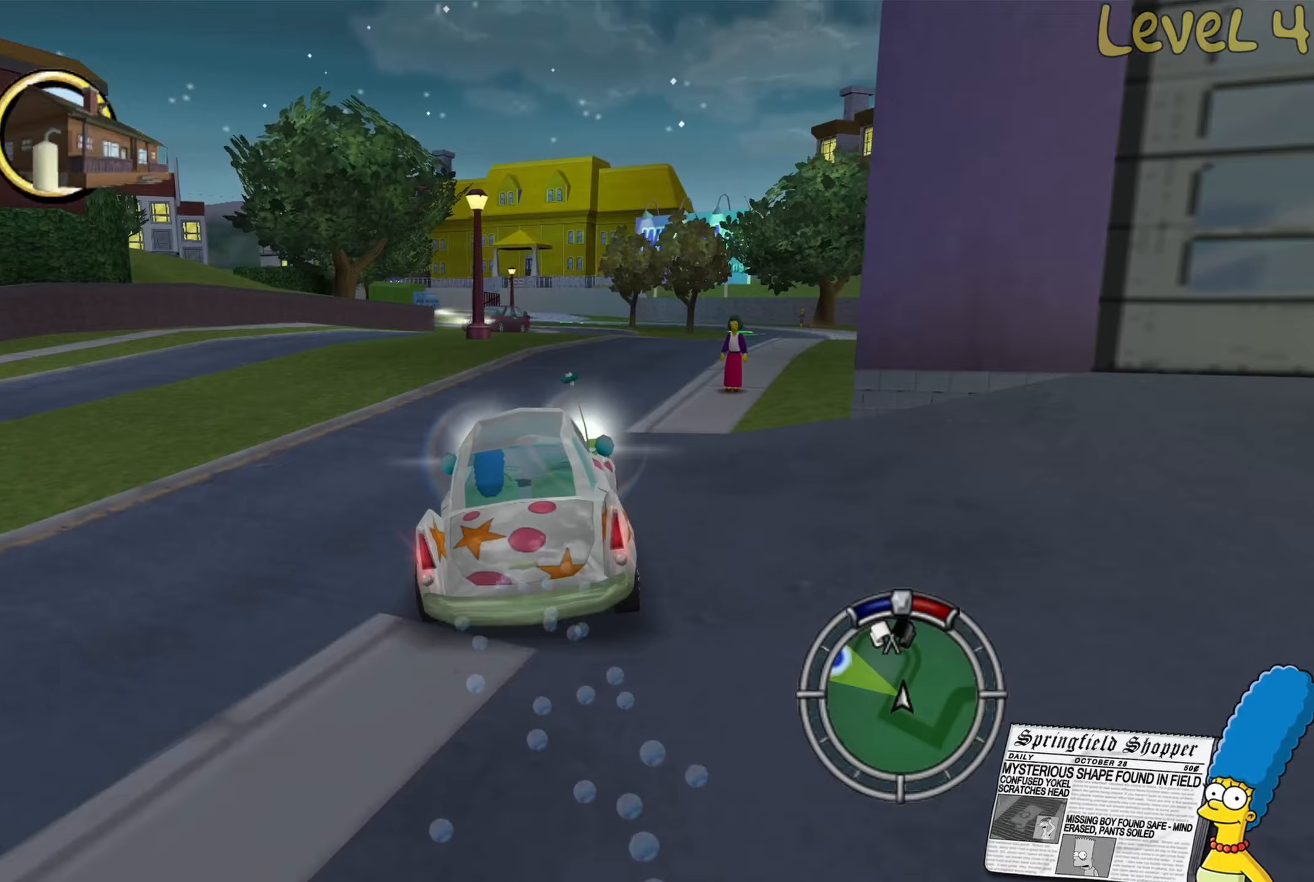
Gameplay with a controller (Xbox layout); each line is a JSON object with the inputs held at the frame after it (dt_ms = milliseconds from this image to that frame). "events" lists button and stick changes between this image and that frame as [ms after this image, input, new state], when the widget could be followed in between.
{"dt_ms": 250, "buttons": ["R2"], "left_stick": "right", "right_stick": "center", "events": [[200, "left_stick", "right"]]}
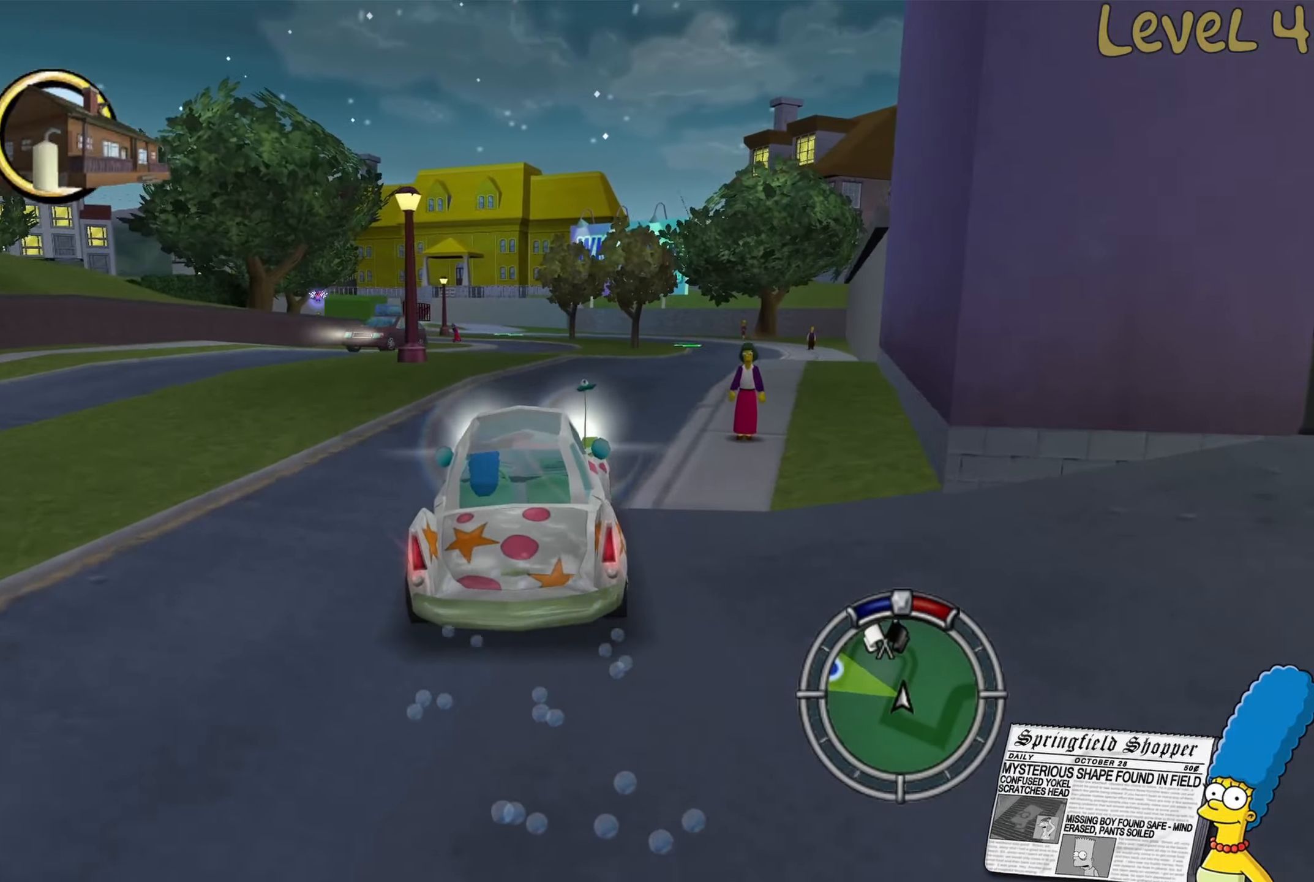
{"dt_ms": 500, "buttons": ["R2"], "left_stick": "center", "right_stick": "center", "events": [[167, "left_stick", "center"]]}
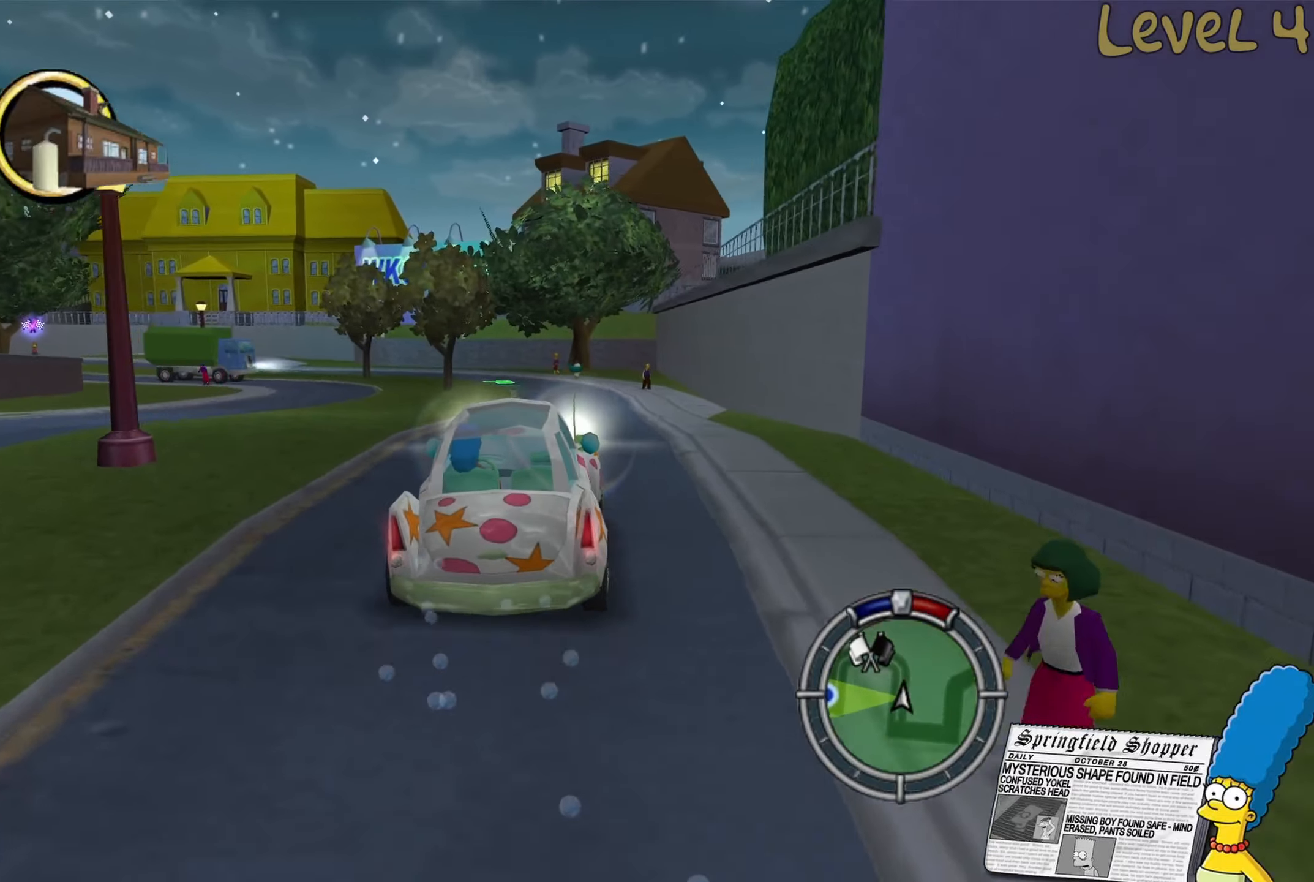
{"dt_ms": 500, "buttons": ["R2"], "left_stick": "center", "right_stick": "center", "events": []}
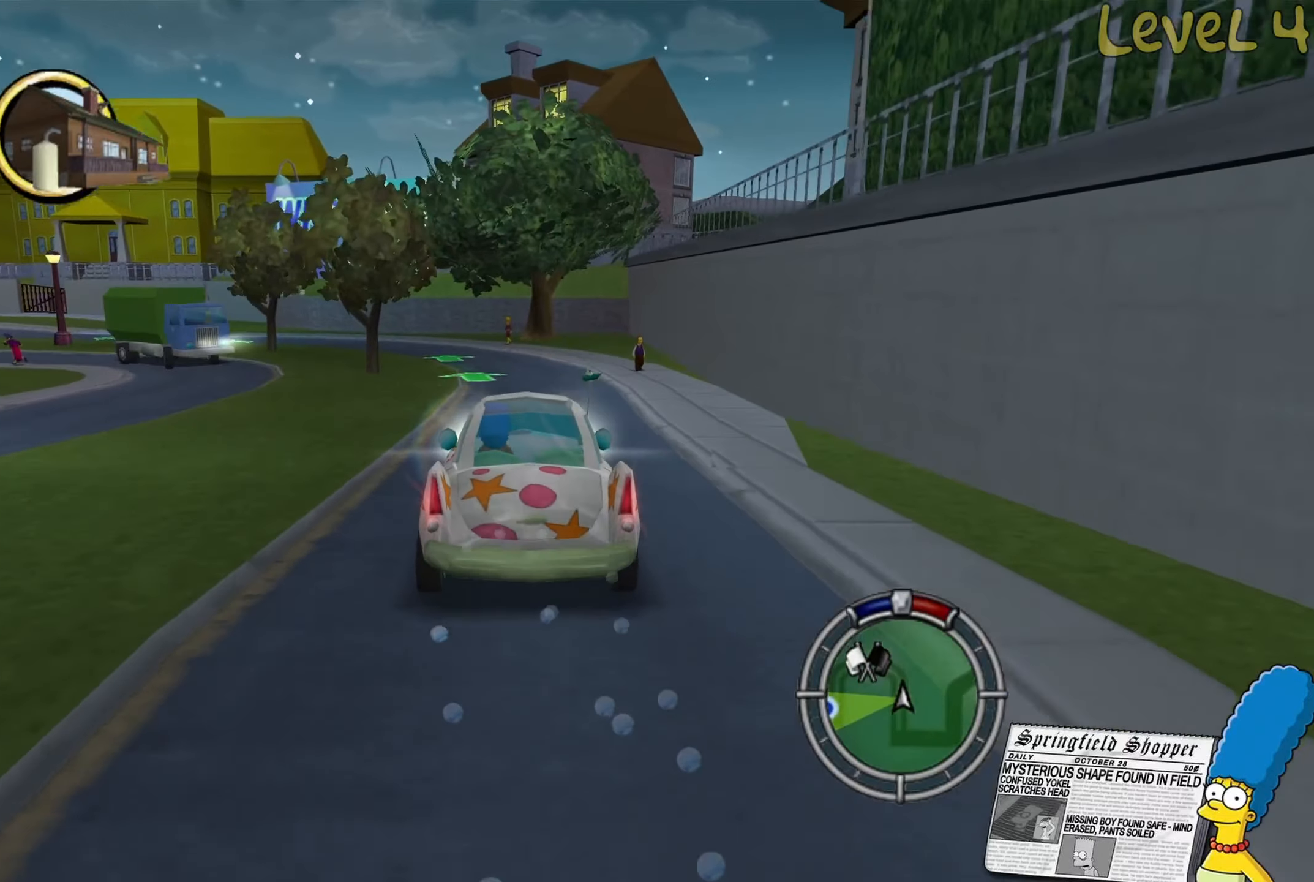
{"dt_ms": 500, "buttons": ["L2"], "left_stick": "left", "right_stick": "center", "events": [[133, "R2", "up"], [267, "left_stick", "left"], [300, "L2", "down"]]}
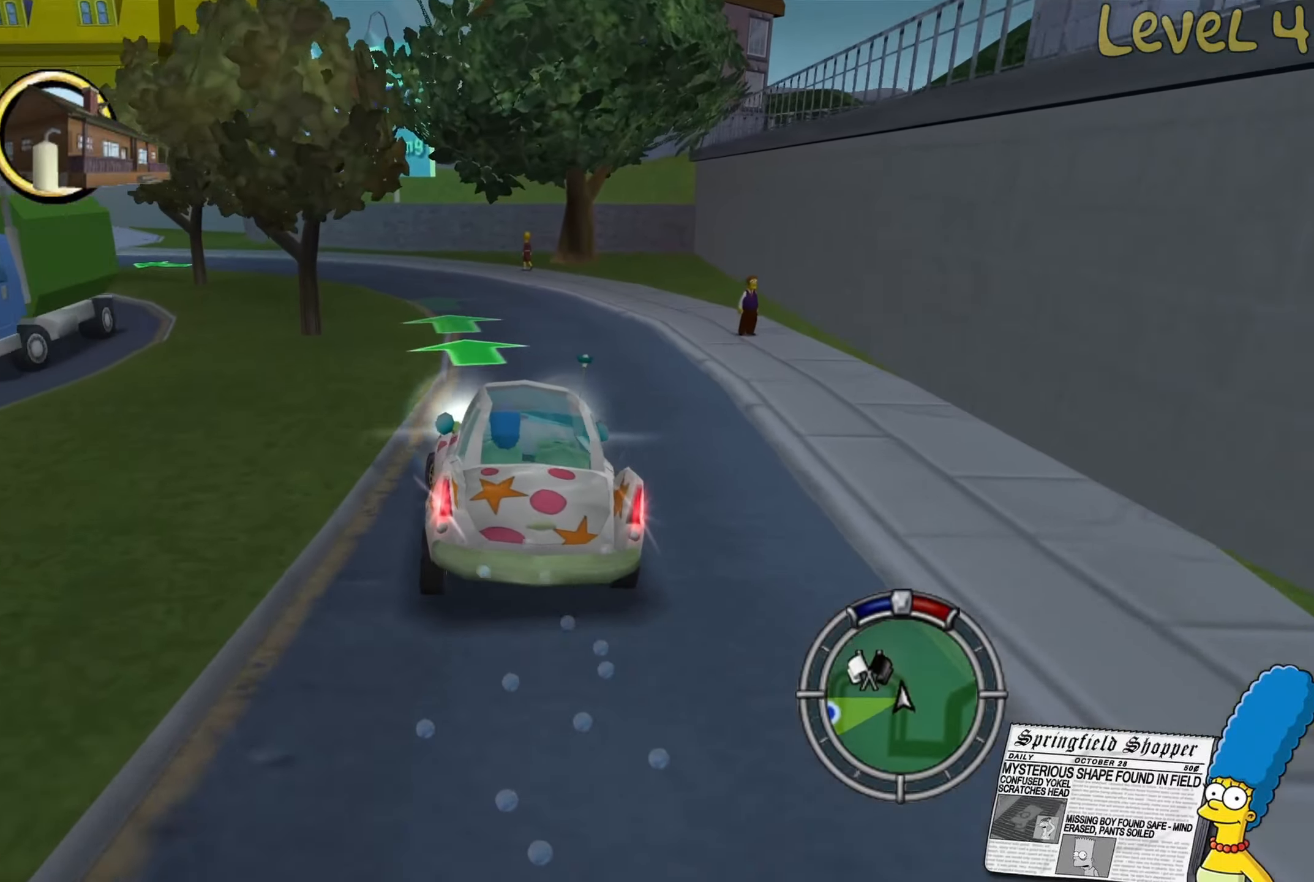
{"dt_ms": 500, "buttons": ["R2"], "left_stick": "center", "right_stick": "center", "events": [[100, "L2", "up"], [483, "R2", "down"], [483, "left_stick", "center"]]}
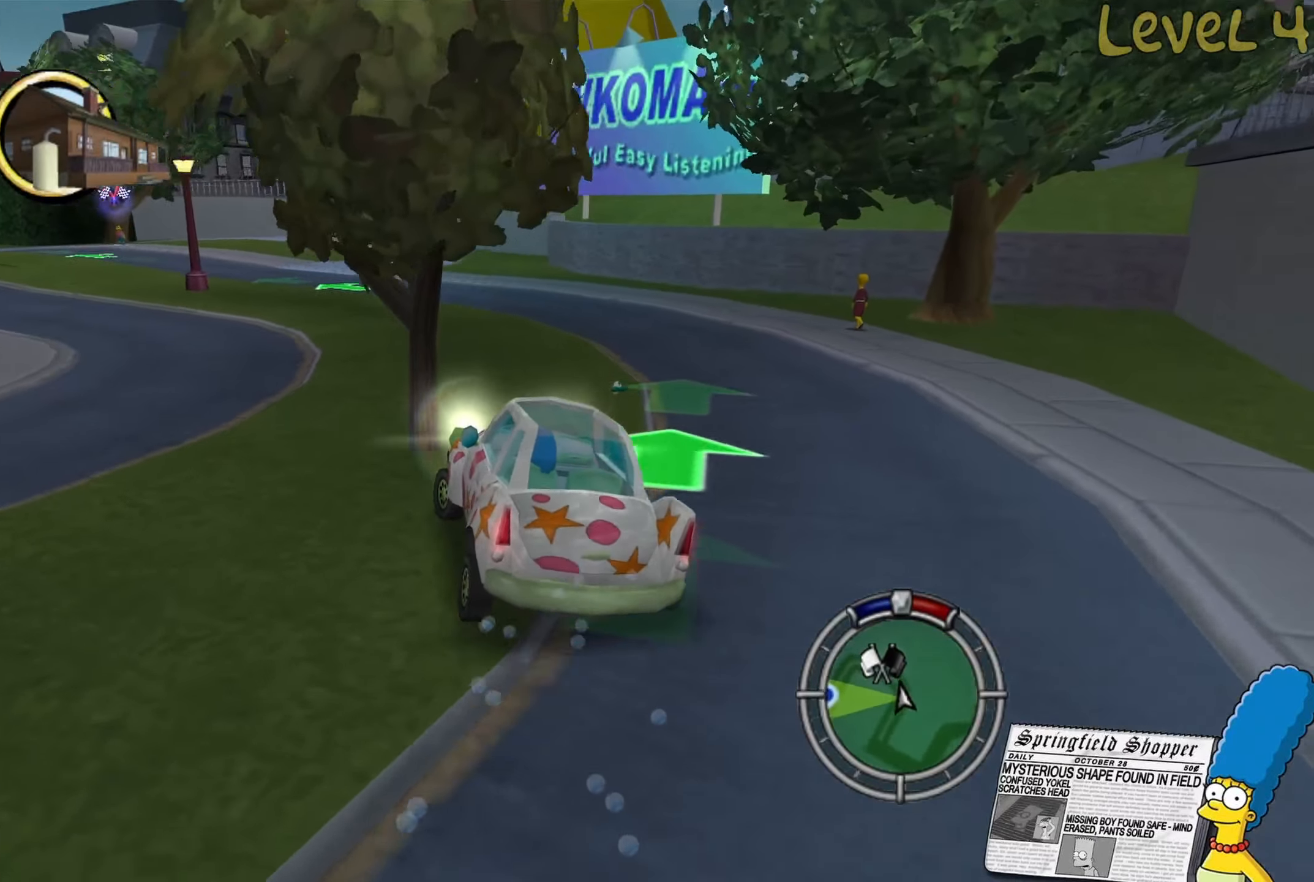
{"dt_ms": 500, "buttons": ["R2"], "left_stick": "left", "right_stick": "center", "events": [[250, "left_stick", "right"], [400, "left_stick", "left"]]}
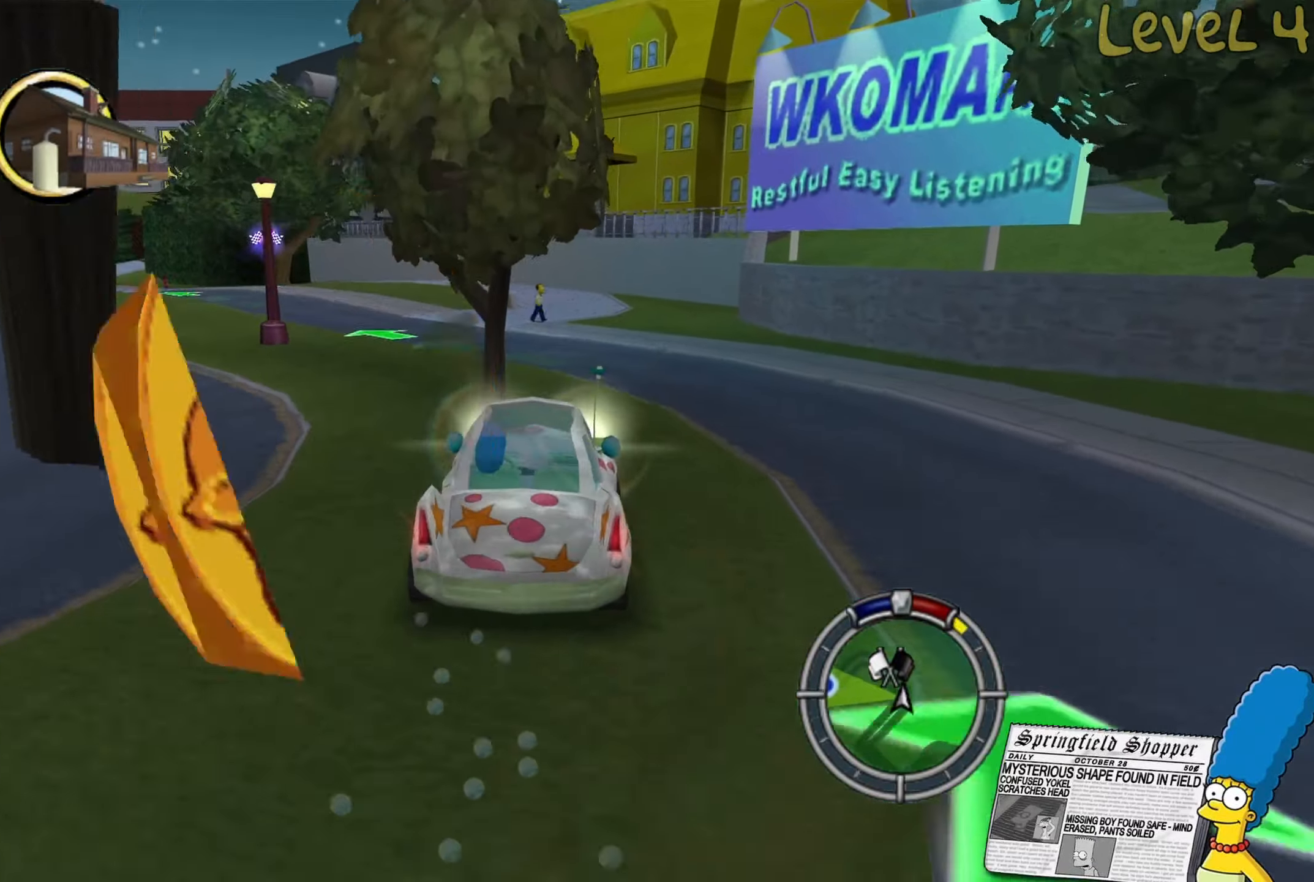
{"dt_ms": 500, "buttons": [], "left_stick": "left", "right_stick": "center", "events": [[33, "R2", "up"], [233, "R2", "down"], [383, "R2", "up"]]}
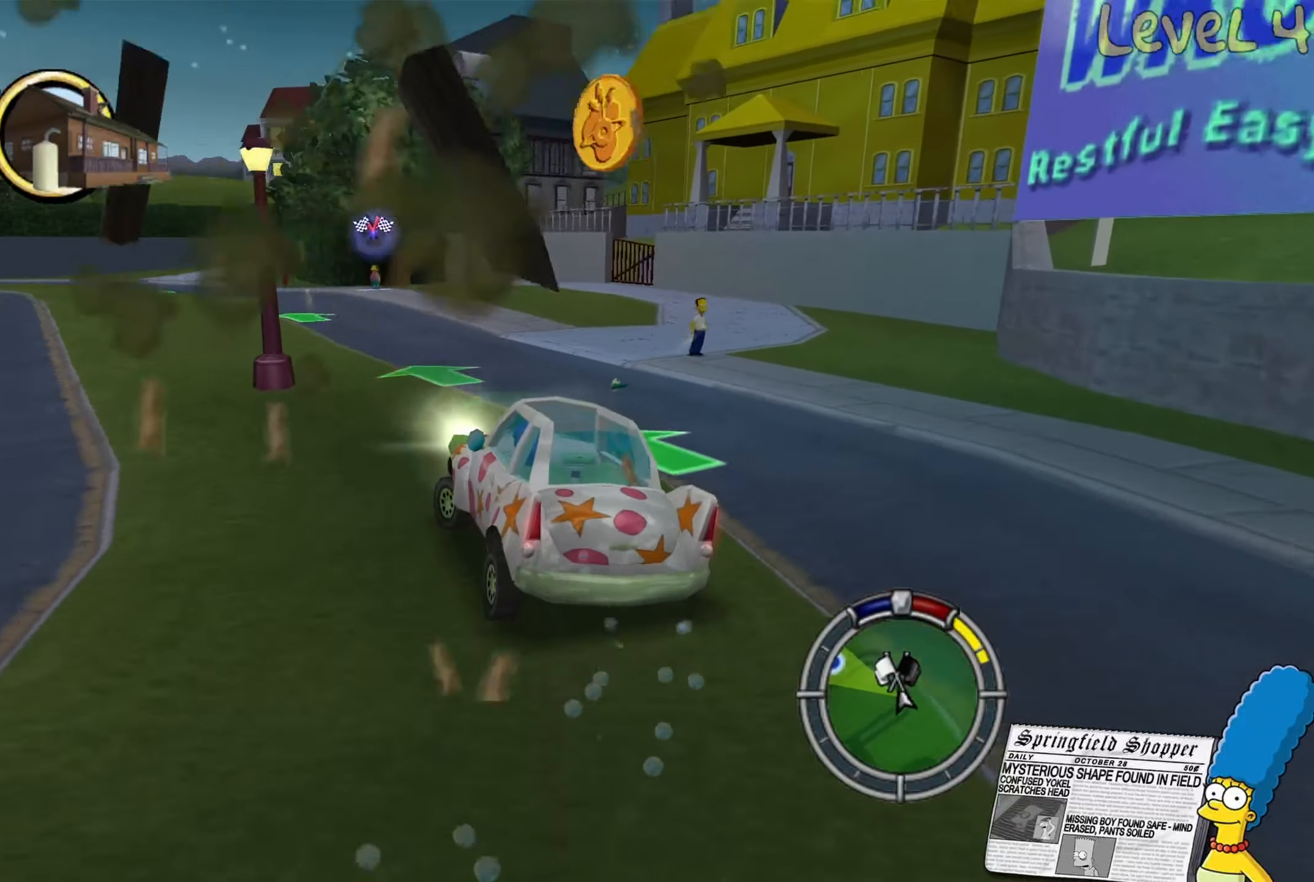
{"dt_ms": 500, "buttons": ["R2"], "left_stick": "left", "right_stick": "center", "events": [[117, "left_stick", "center"], [450, "R2", "down"], [450, "left_stick", "left"]]}
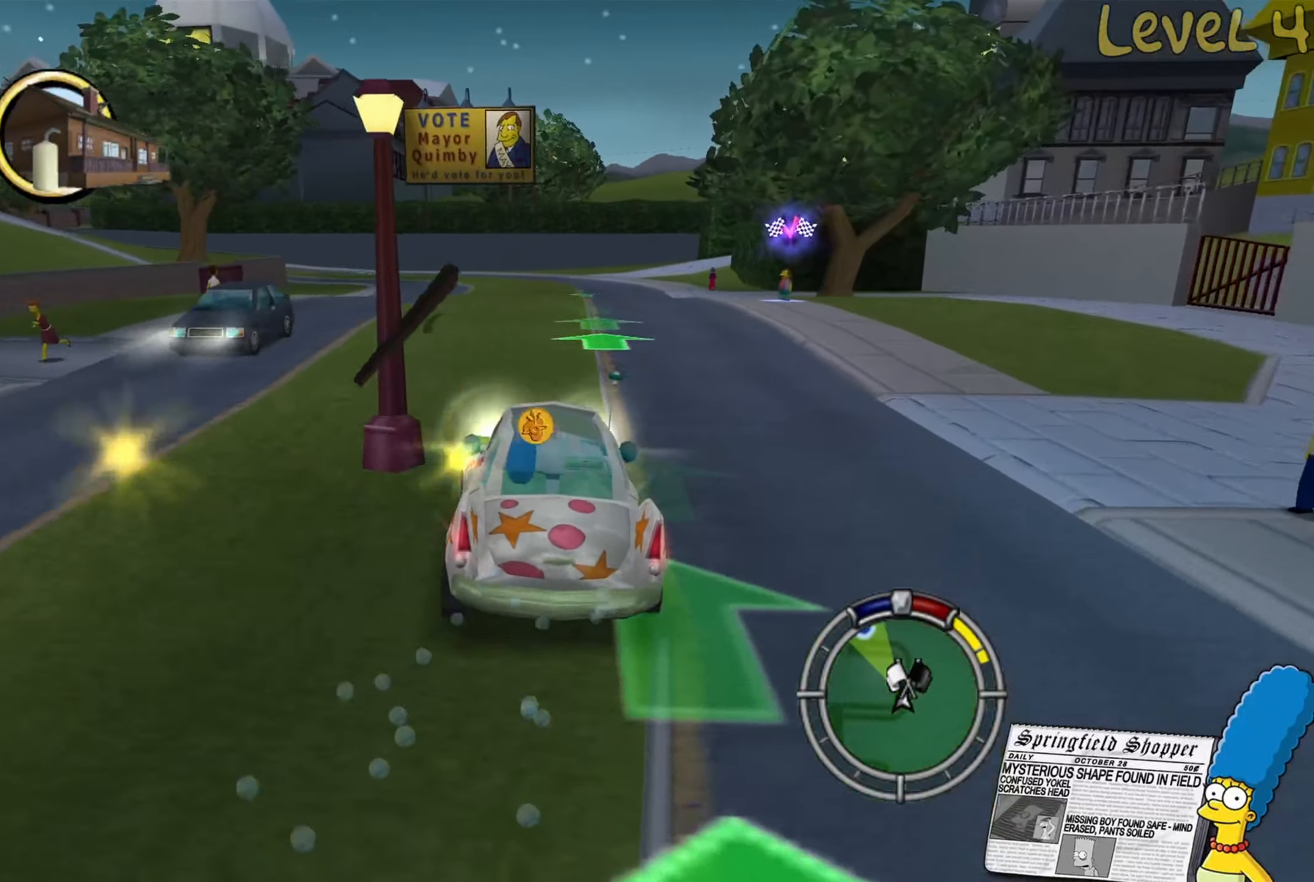
{"dt_ms": 500, "buttons": ["R2"], "left_stick": "center", "right_stick": "center", "events": [[83, "left_stick", "center"], [300, "left_stick", "right"], [450, "left_stick", "center"]]}
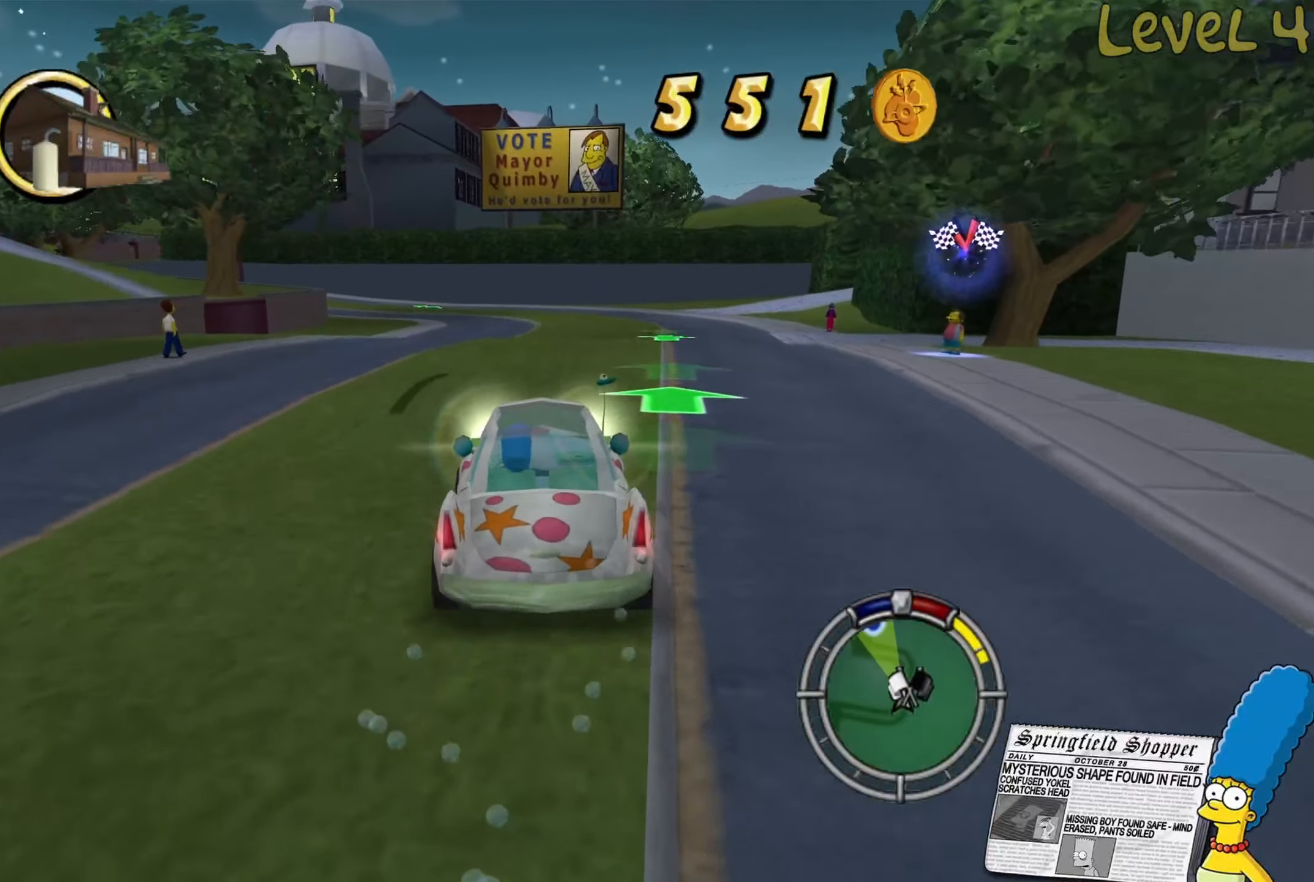
{"dt_ms": 500, "buttons": ["R2"], "left_stick": "center", "right_stick": "center", "events": []}
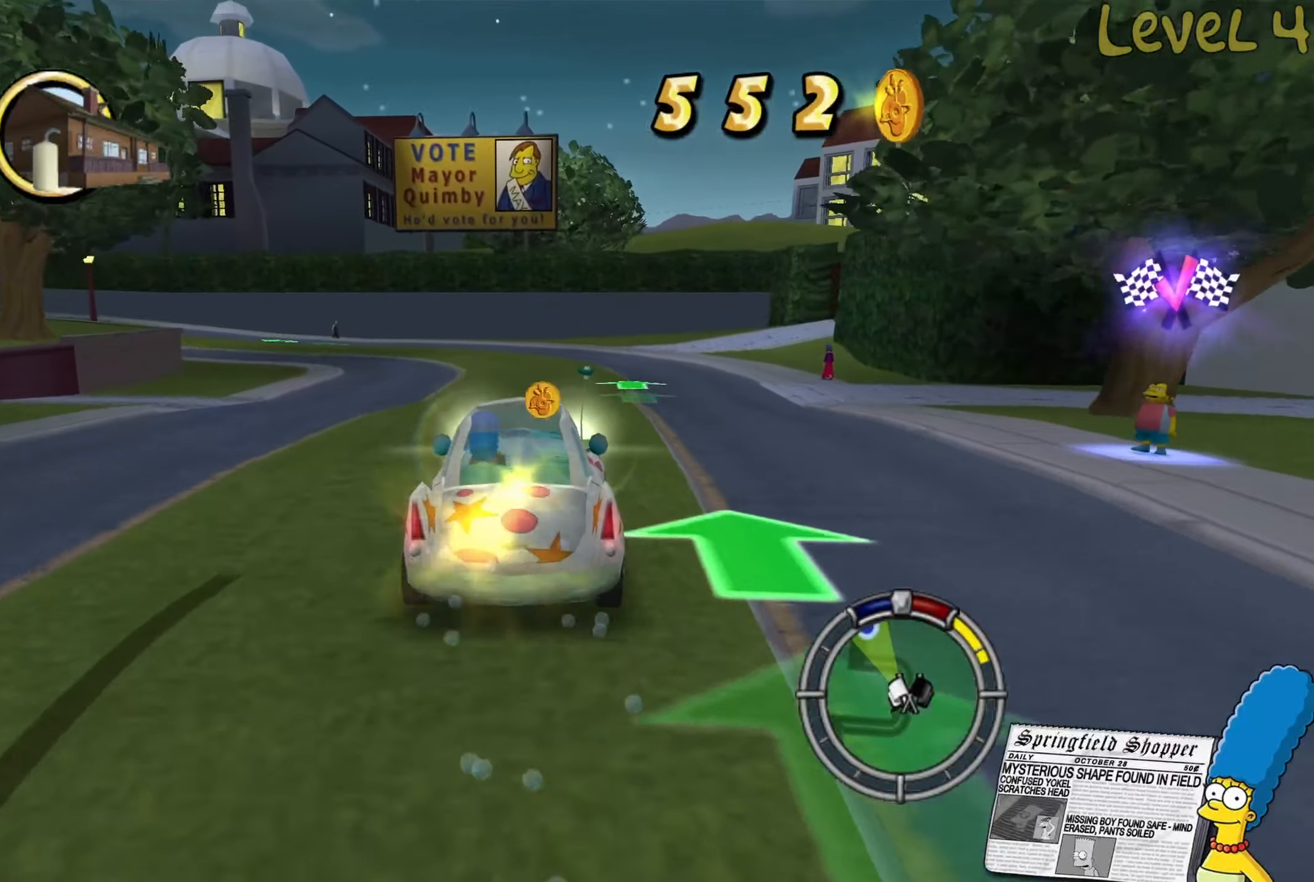
{"dt_ms": 516, "buttons": [], "left_stick": "left", "right_stick": "center", "events": [[233, "left_stick", "left"], [267, "R2", "up"]]}
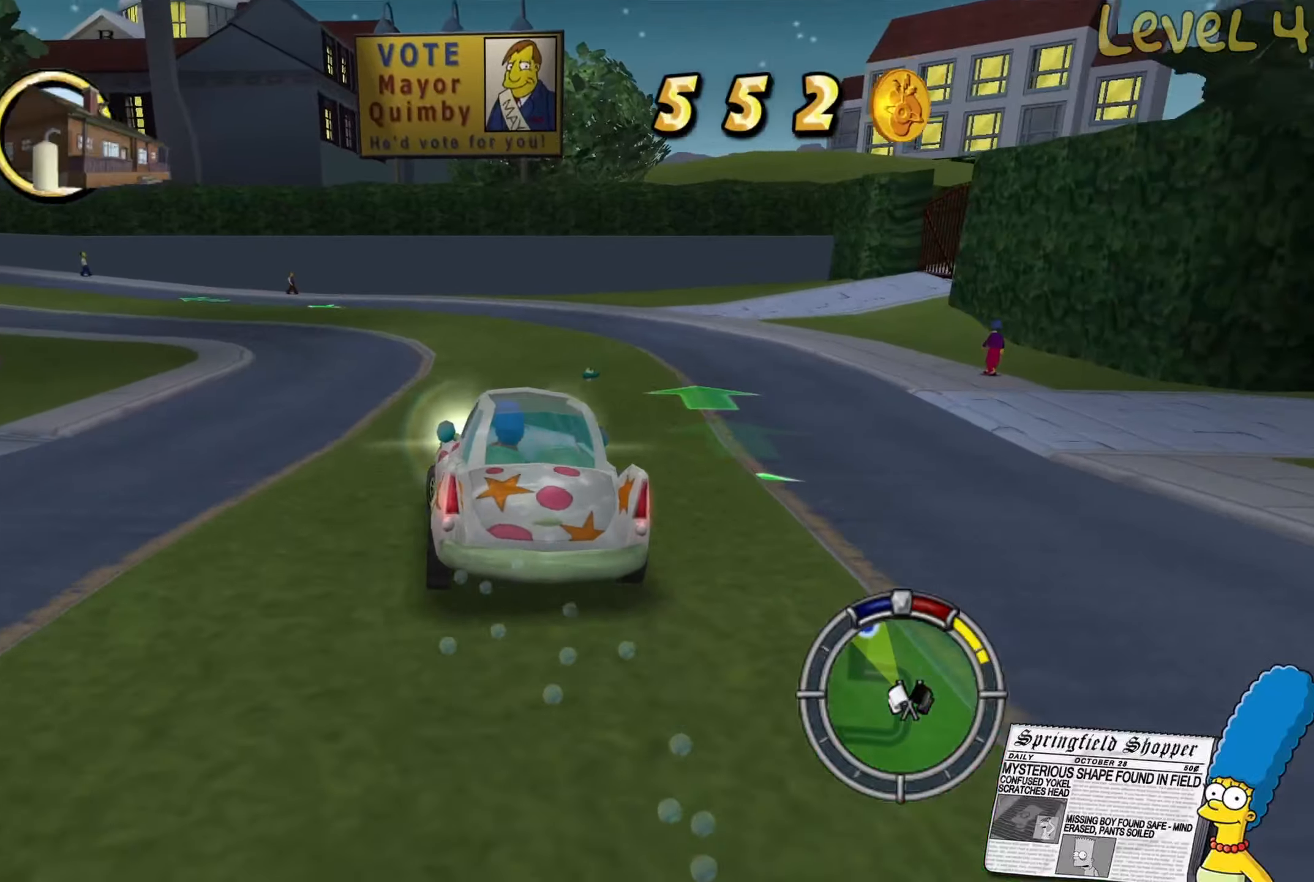
{"dt_ms": 500, "buttons": ["R2"], "left_stick": "center", "right_stick": "center", "events": [[267, "R2", "down"], [333, "left_stick", "center"]]}
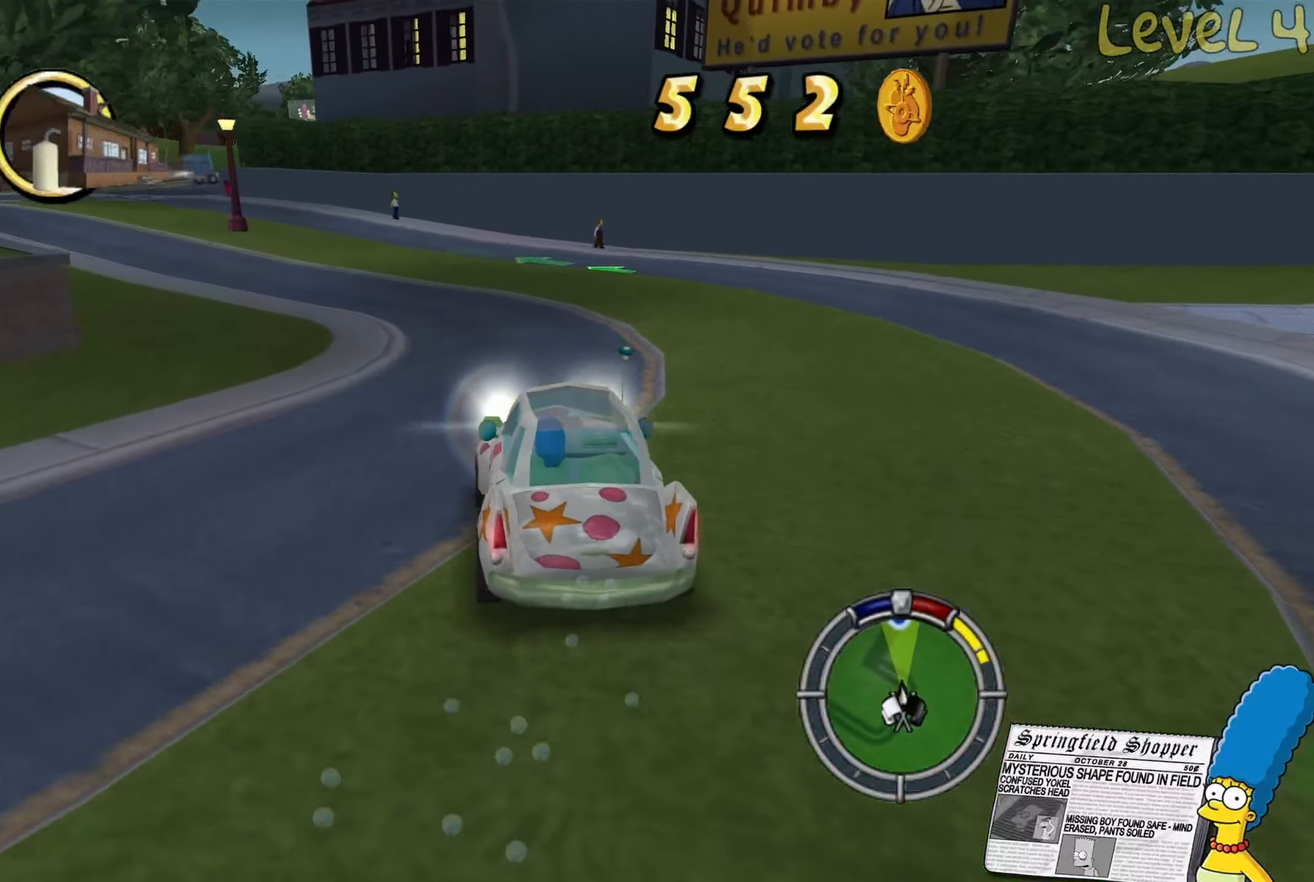
{"dt_ms": 500, "buttons": [], "left_stick": "left", "right_stick": "center", "events": [[50, "left_stick", "left"], [433, "R2", "up"]]}
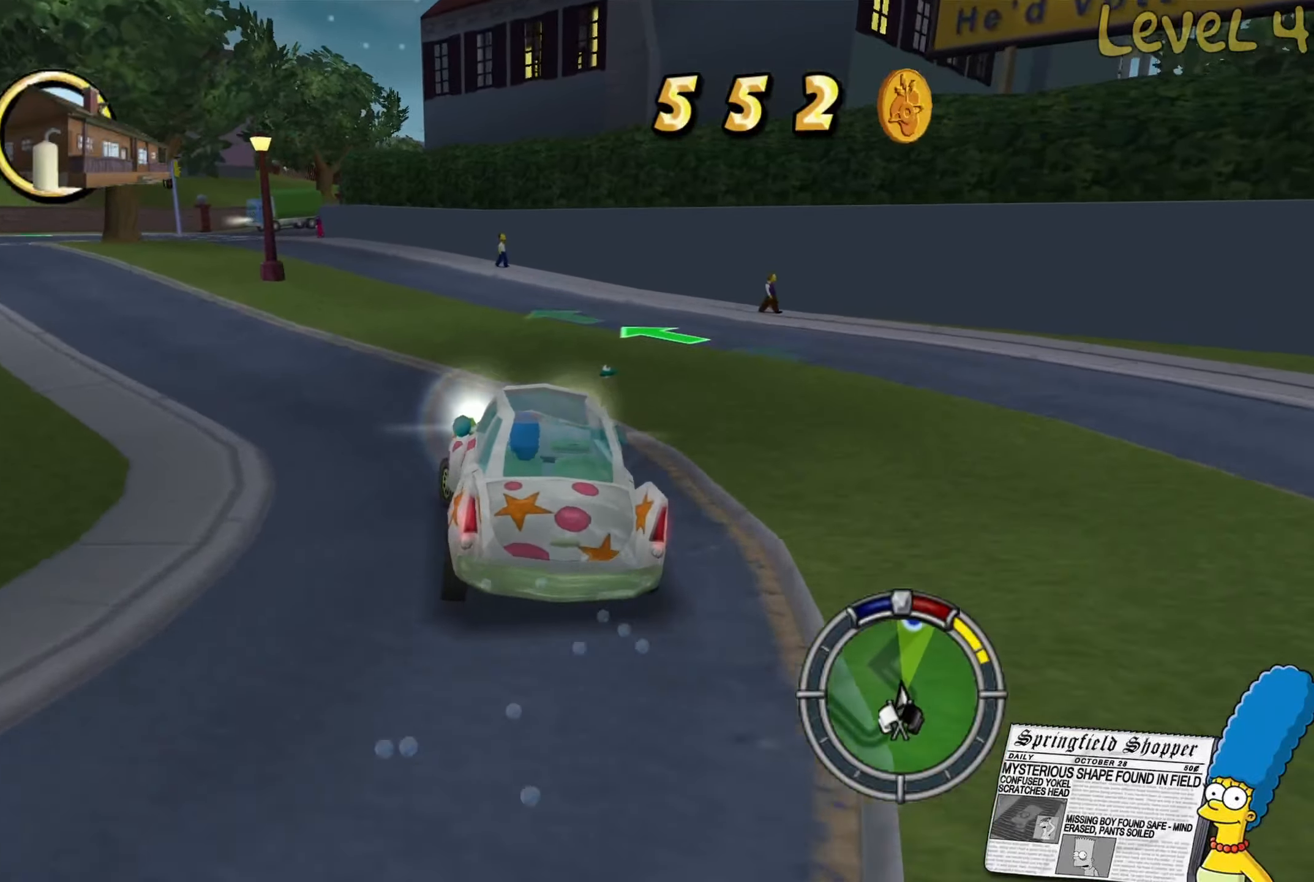
{"dt_ms": 500, "buttons": ["R2"], "left_stick": "center", "right_stick": "center", "events": [[217, "R2", "down"], [217, "left_stick", "center"], [267, "left_stick", "left"], [417, "left_stick", "center"]]}
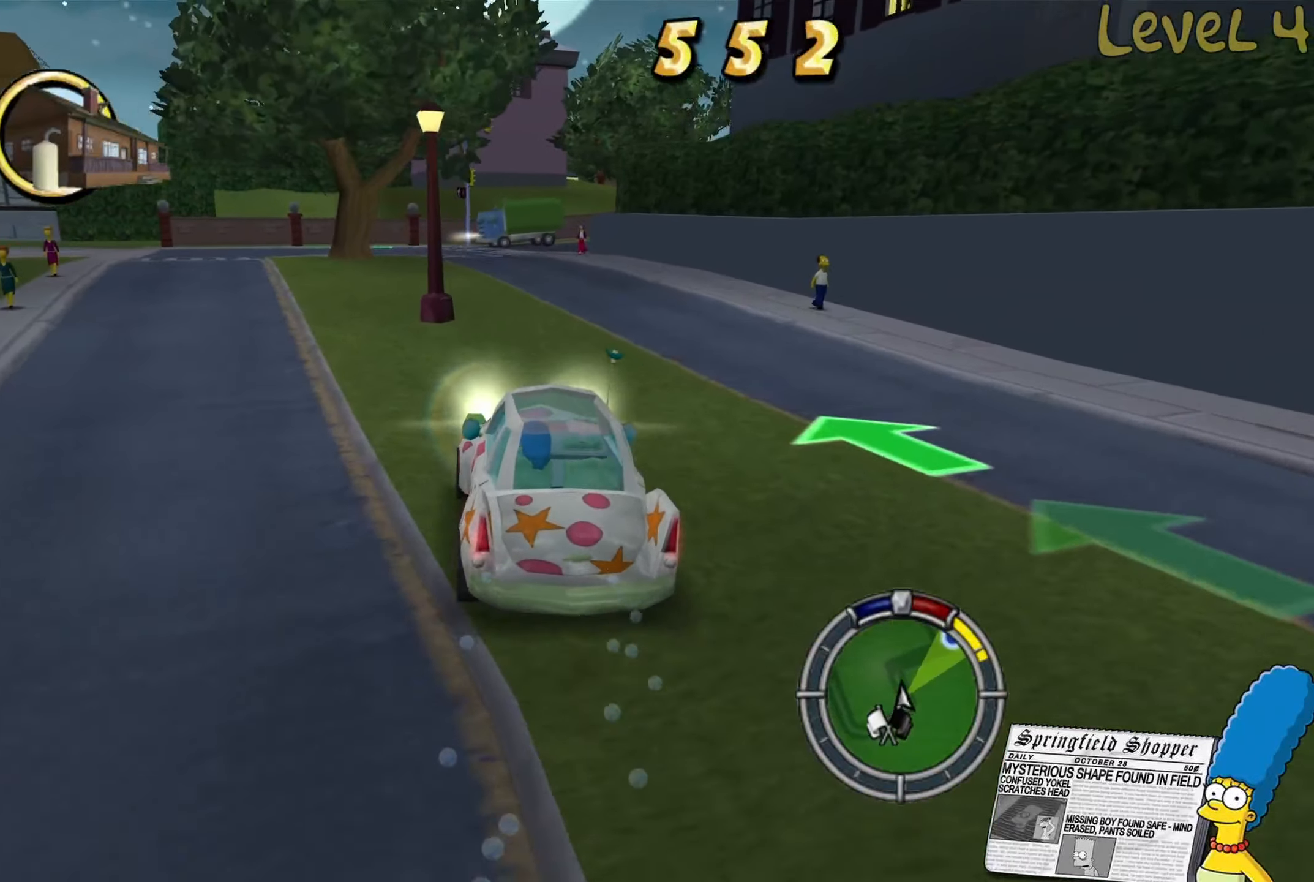
{"dt_ms": 500, "buttons": ["R2"], "left_stick": "left", "right_stick": "center", "events": [[167, "left_stick", "right"], [283, "left_stick", "center"], [450, "left_stick", "left"]]}
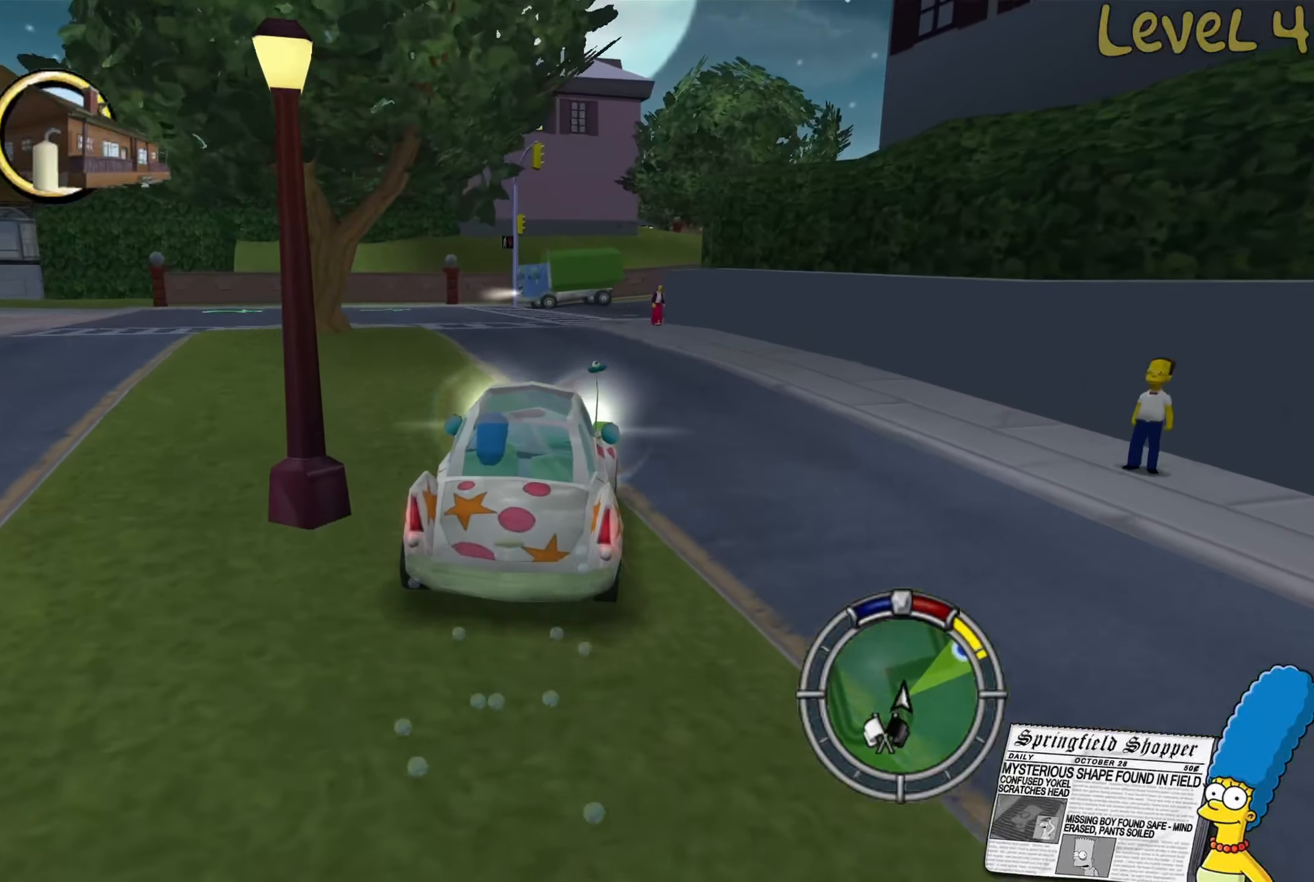
{"dt_ms": 500, "buttons": ["L2"], "left_stick": "right", "right_stick": "center", "events": [[83, "R2", "up"], [117, "left_stick", "center"], [400, "L2", "down"], [400, "left_stick", "right"]]}
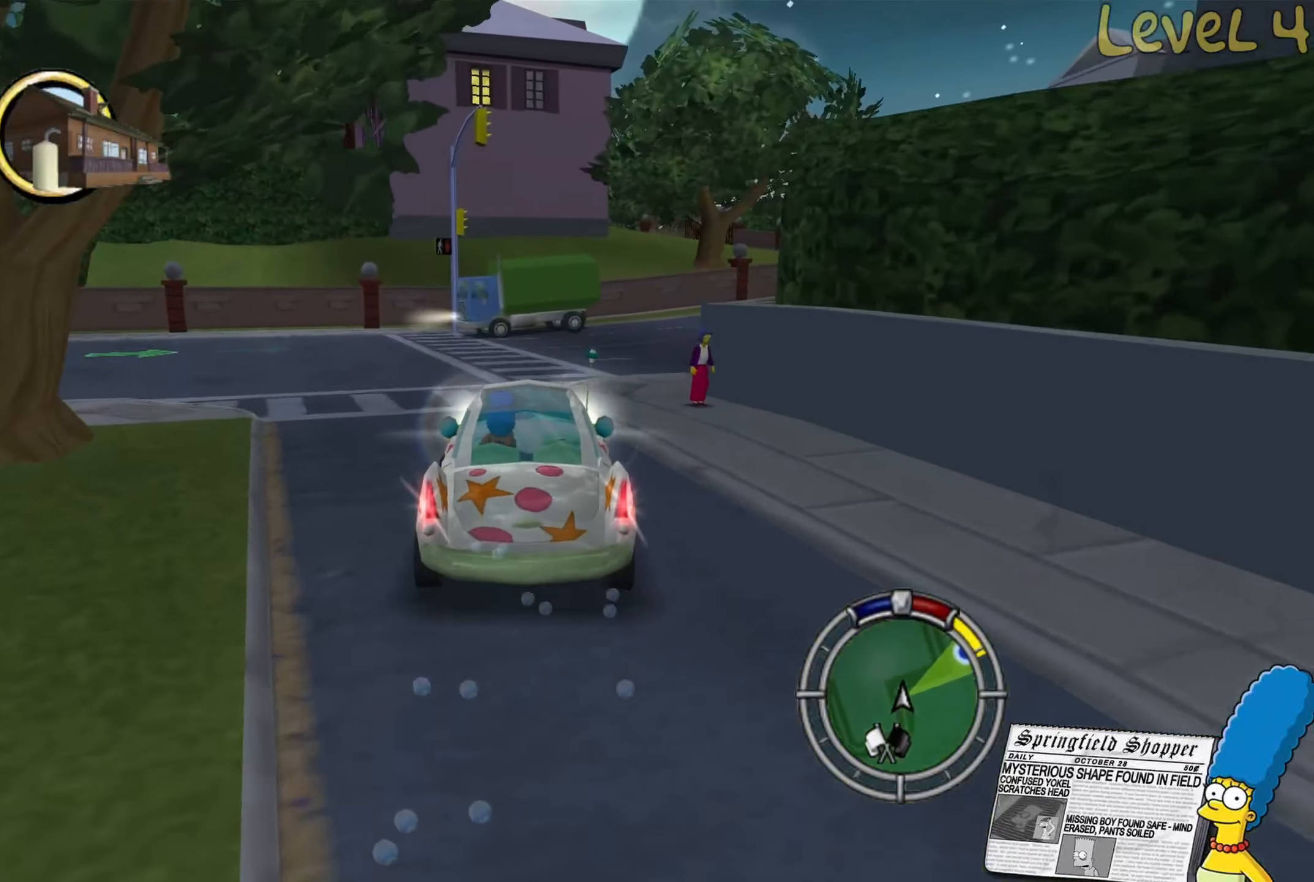
{"dt_ms": 500, "buttons": [], "left_stick": "right", "right_stick": "center", "events": [[300, "L2", "up"]]}
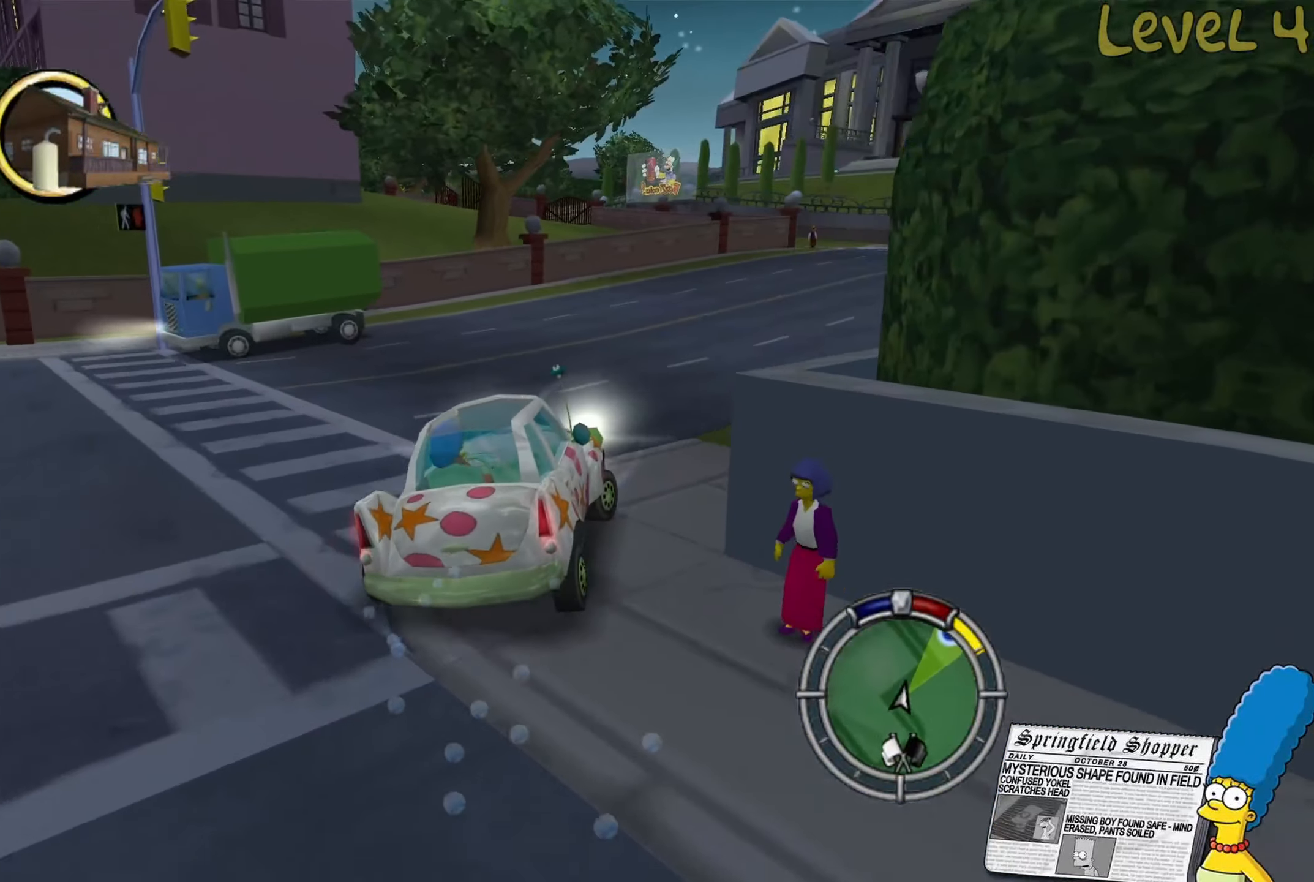
{"dt_ms": 500, "buttons": ["R2"], "left_stick": "right", "right_stick": "center", "events": [[150, "R2", "down"], [150, "left_stick", "center"], [333, "left_stick", "right"]]}
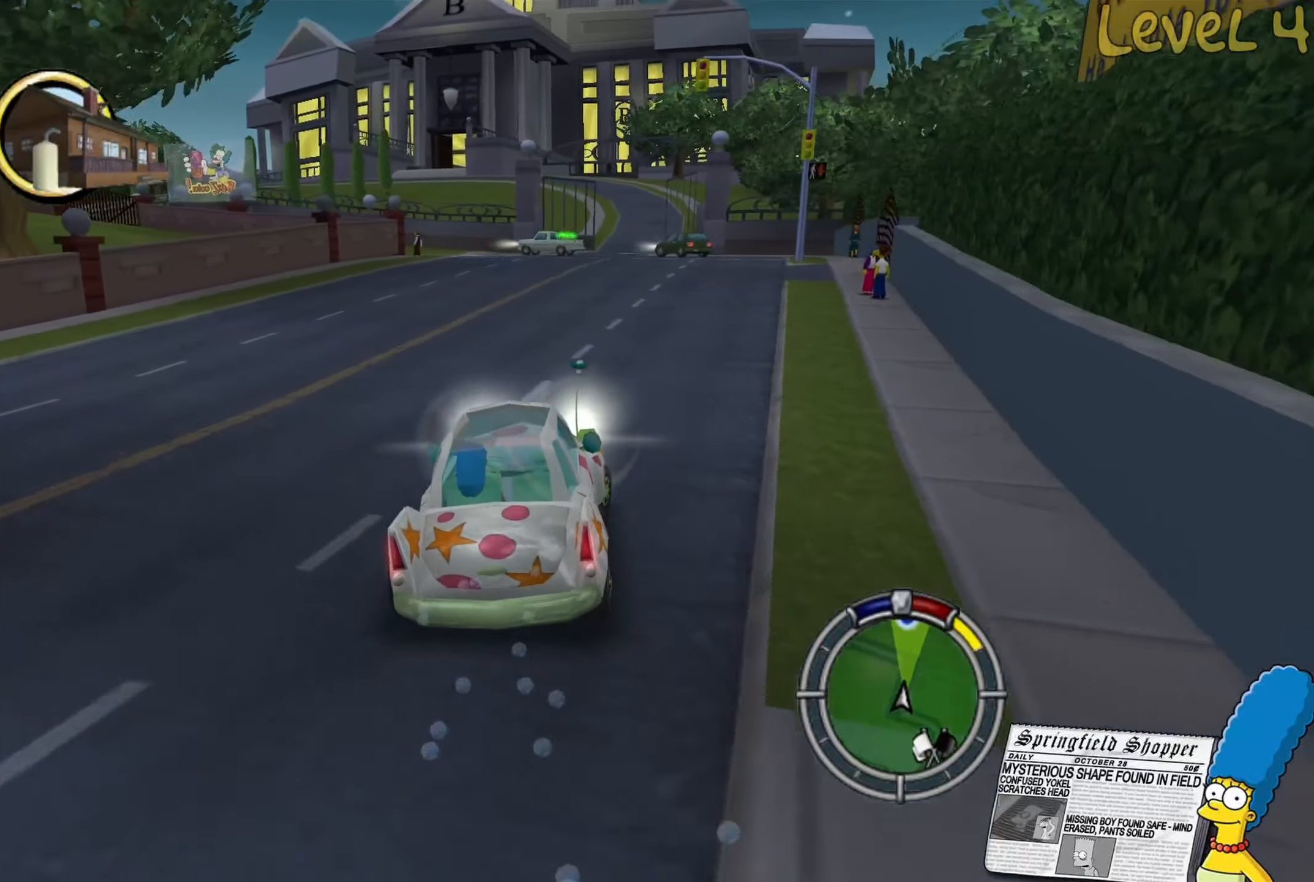
{"dt_ms": 500, "buttons": [], "left_stick": "center", "right_stick": "center", "events": [[17, "left_stick", "center"], [367, "left_stick", "left"], [483, "R2", "up"], [483, "left_stick", "center"]]}
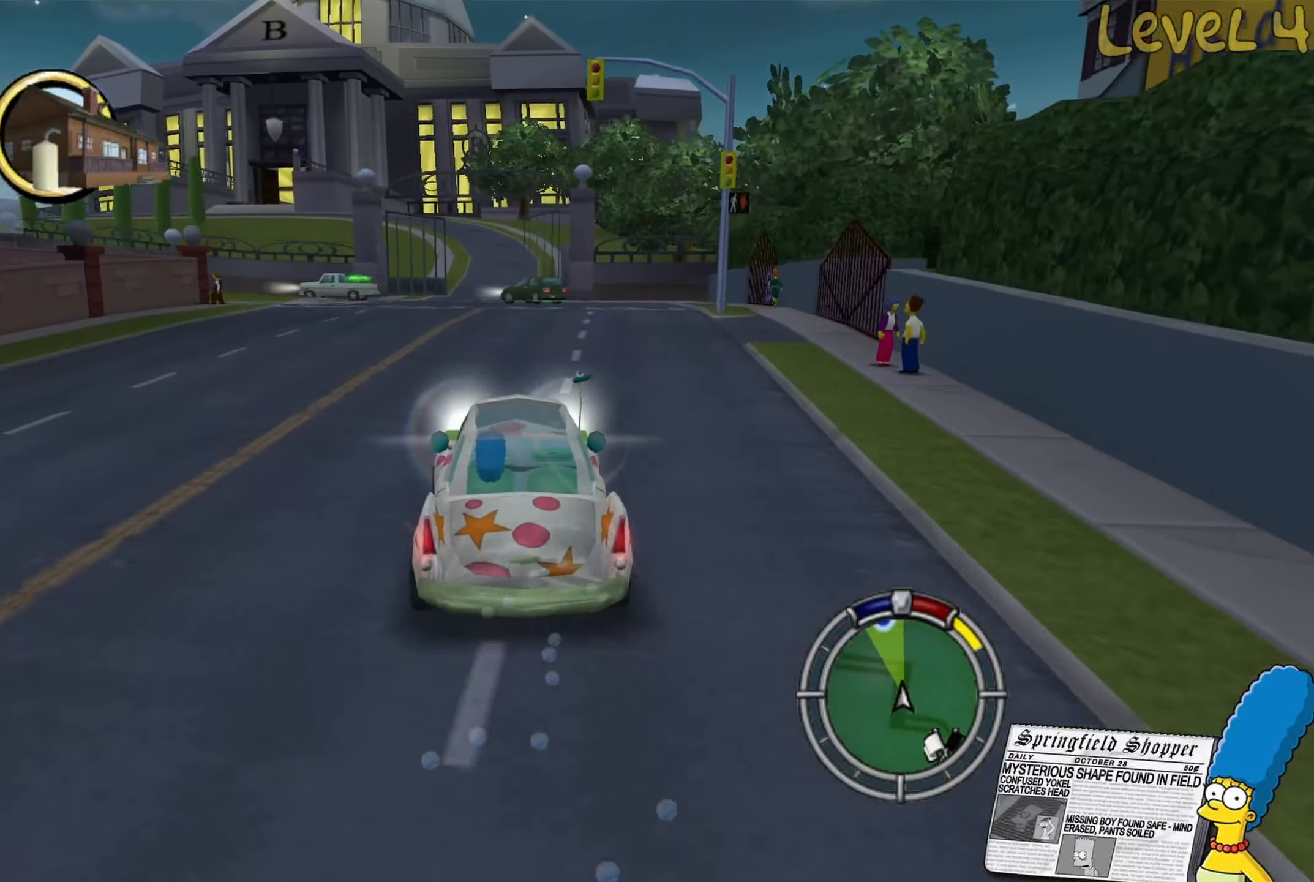
{"dt_ms": 500, "buttons": [], "left_stick": "center", "right_stick": "center", "events": []}
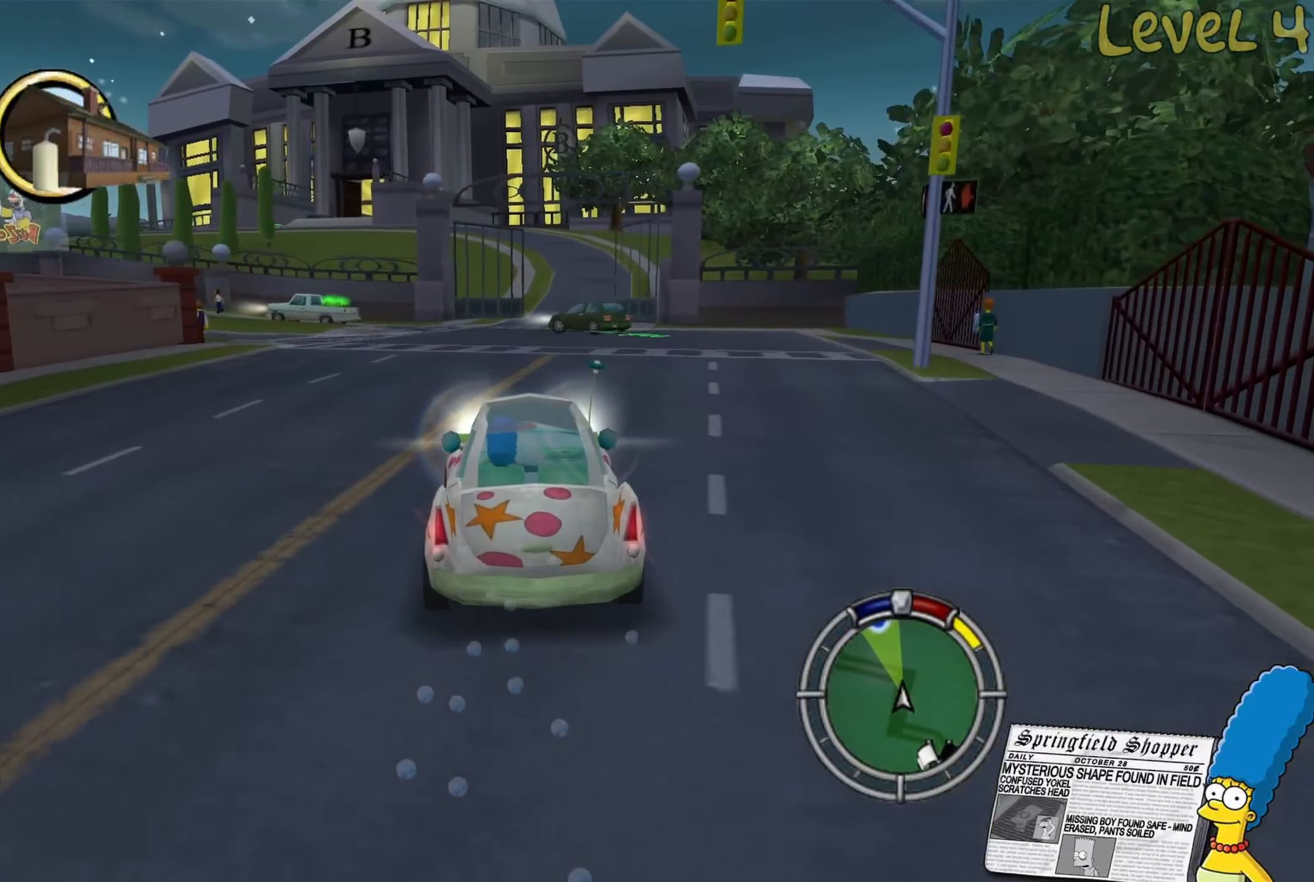
{"dt_ms": 484, "buttons": [], "left_stick": "center", "right_stick": "center", "events": []}
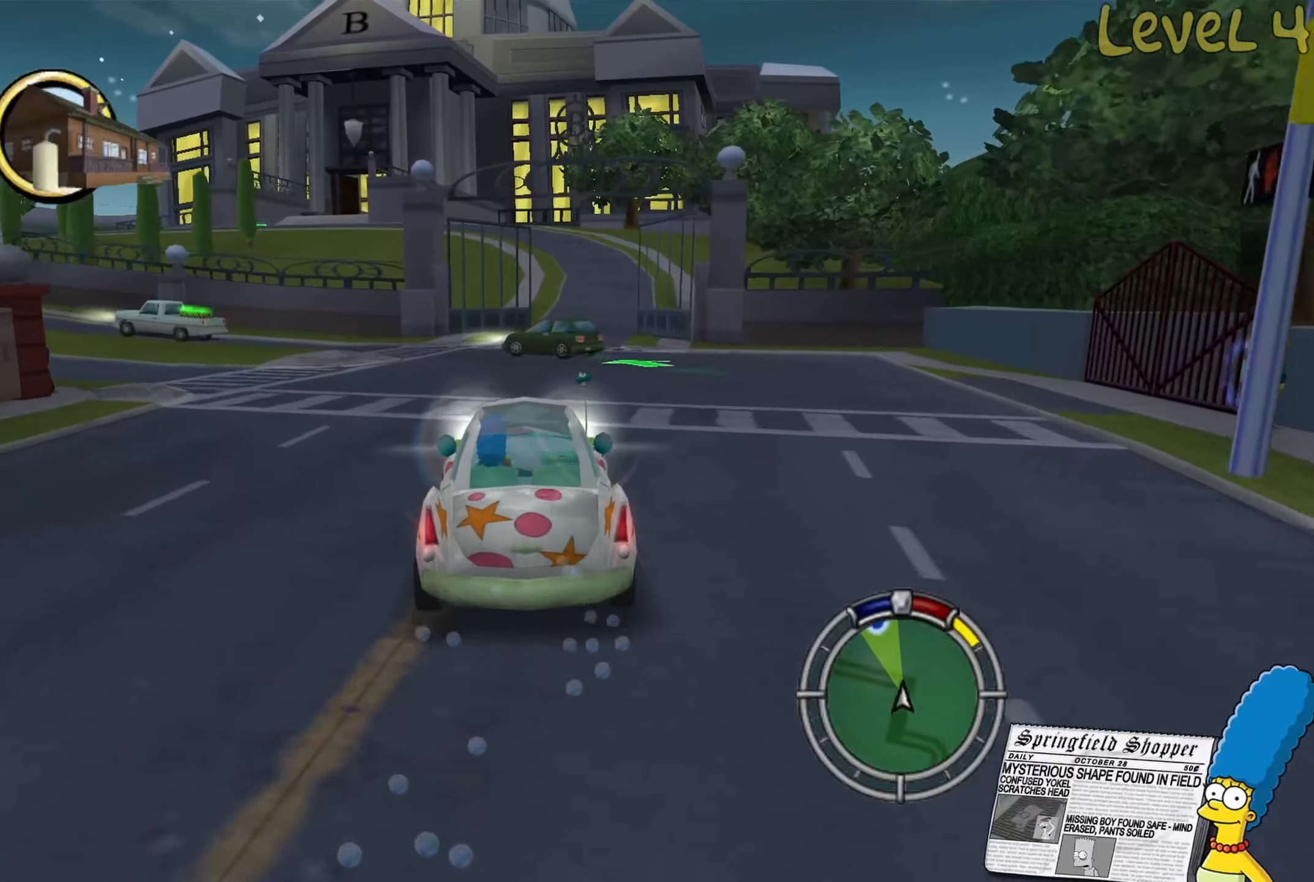
{"dt_ms": 500, "buttons": ["R2"], "left_stick": "center", "right_stick": "center", "events": [[83, "left_stick", "right"], [166, "left_stick", "center"], [400, "R2", "down"]]}
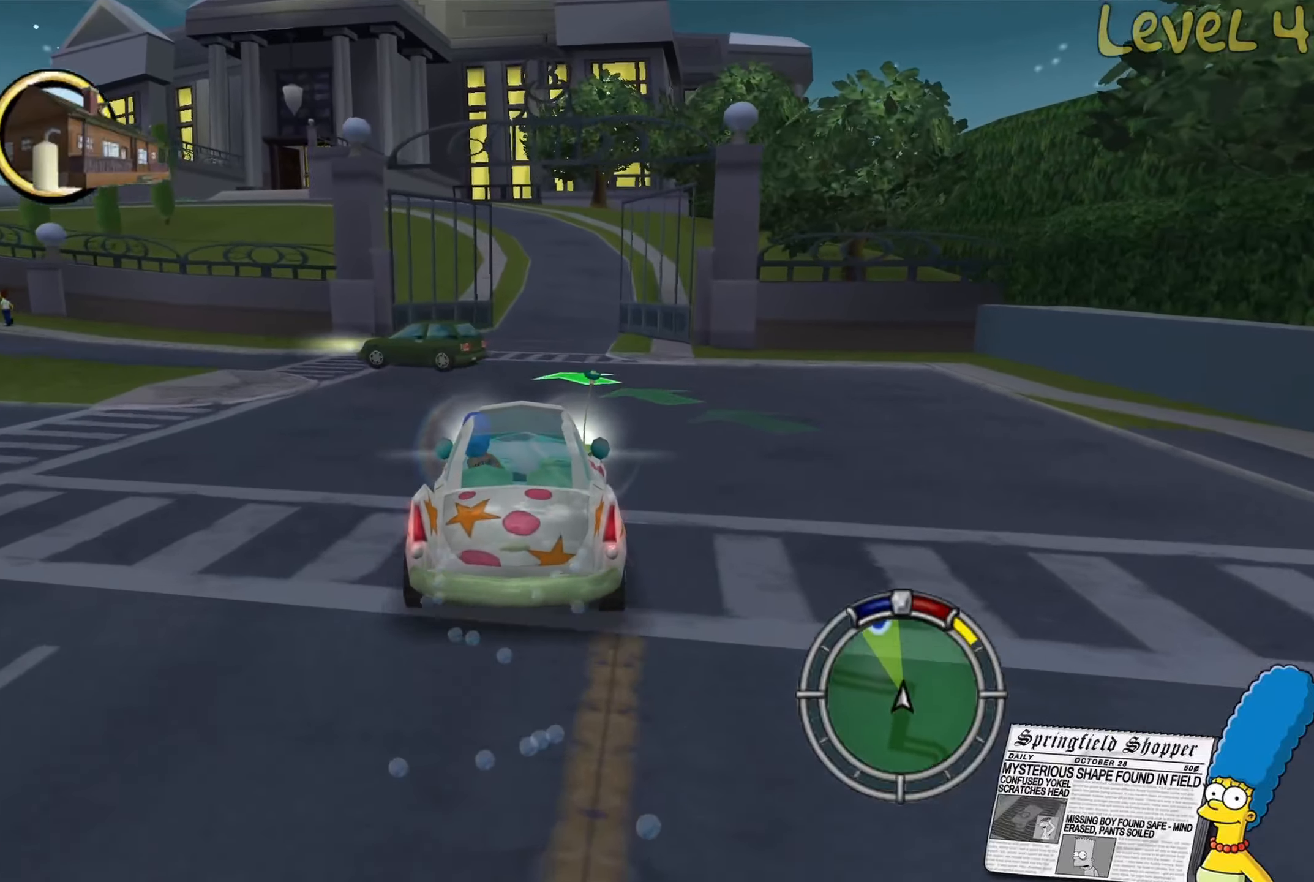
{"dt_ms": 500, "buttons": ["R2"], "left_stick": "center", "right_stick": "center", "events": []}
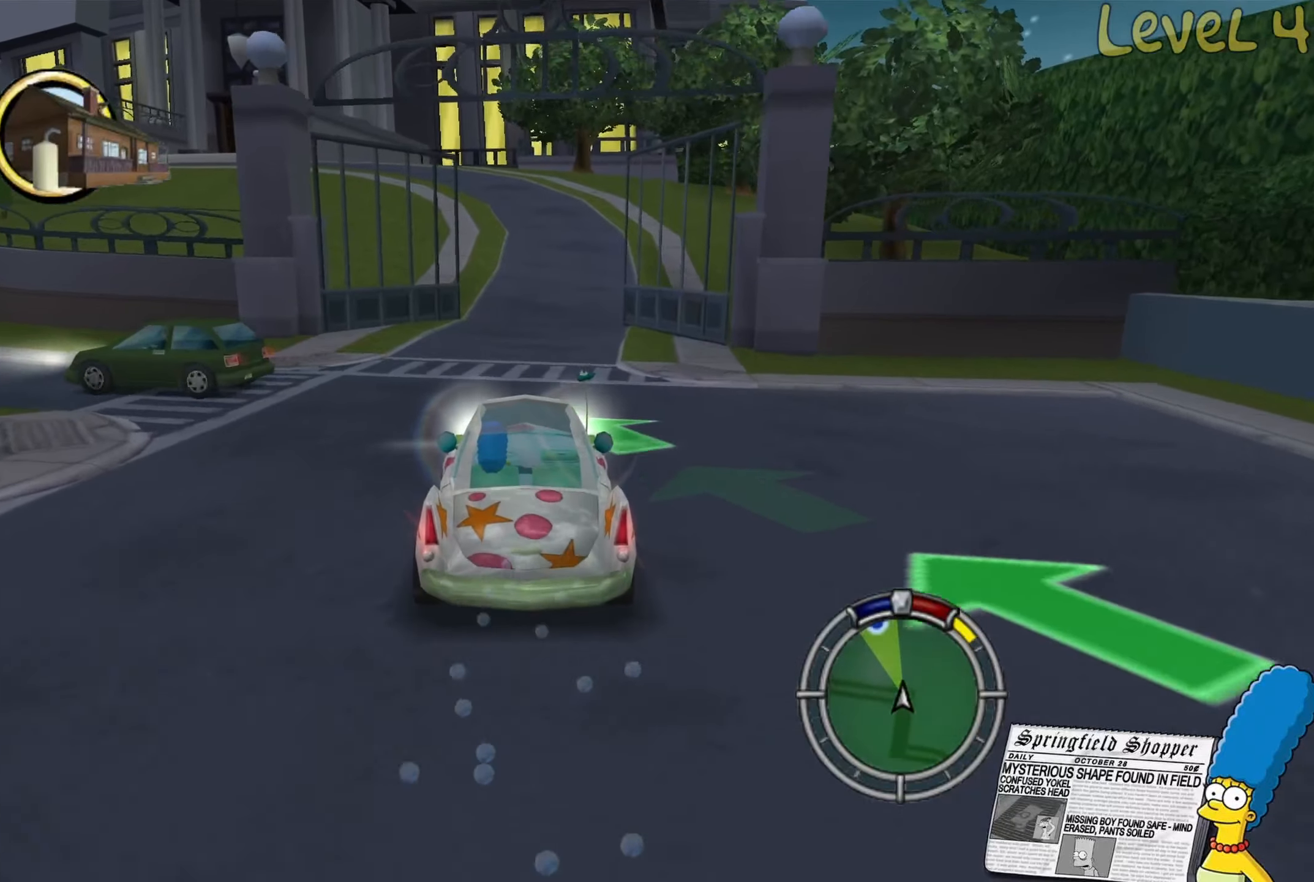
{"dt_ms": 500, "buttons": ["R2"], "left_stick": "right", "right_stick": "center", "events": [[500, "left_stick", "right"]]}
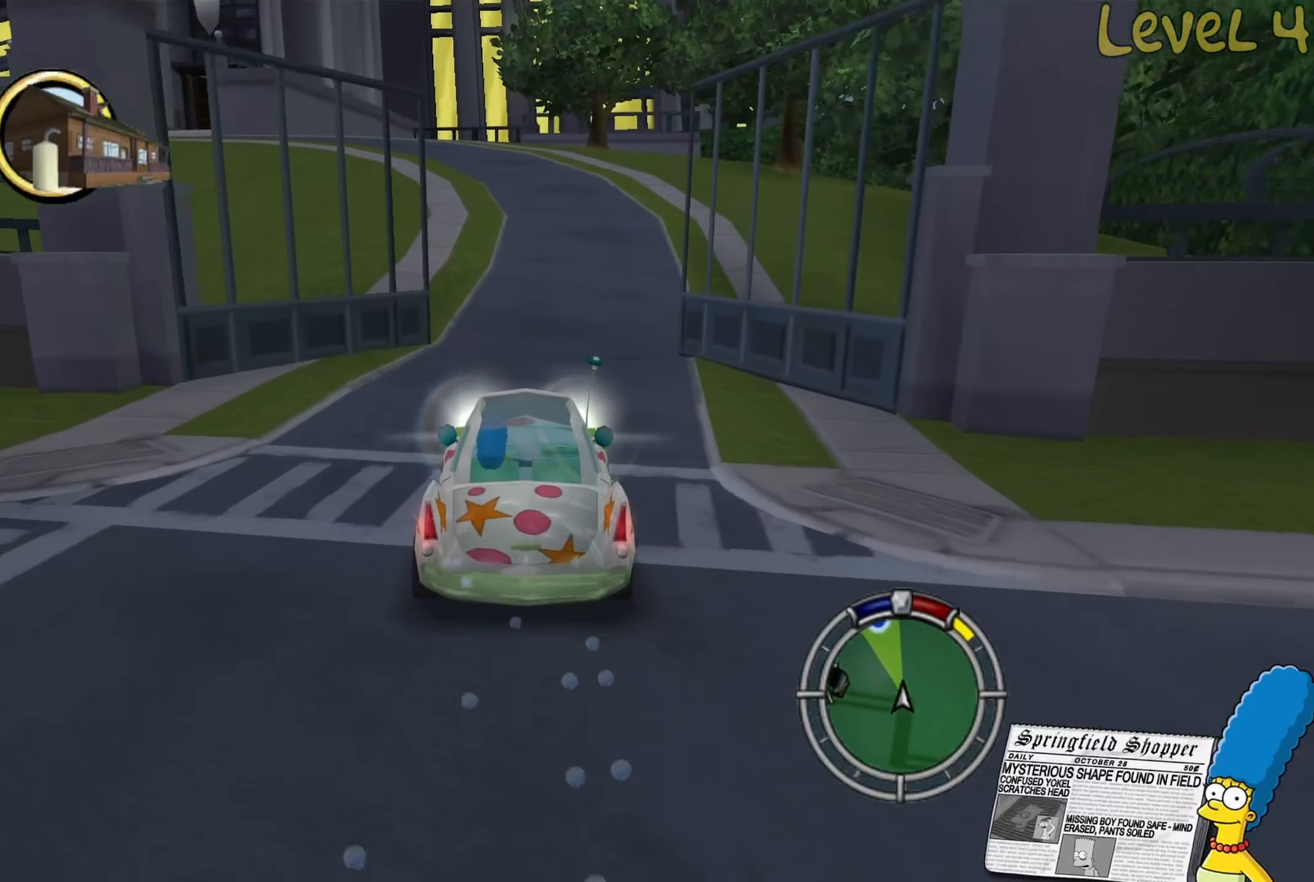
{"dt_ms": 500, "buttons": ["R2"], "left_stick": "right", "right_stick": "center", "events": [[100, "R2", "up"], [300, "R2", "down"]]}
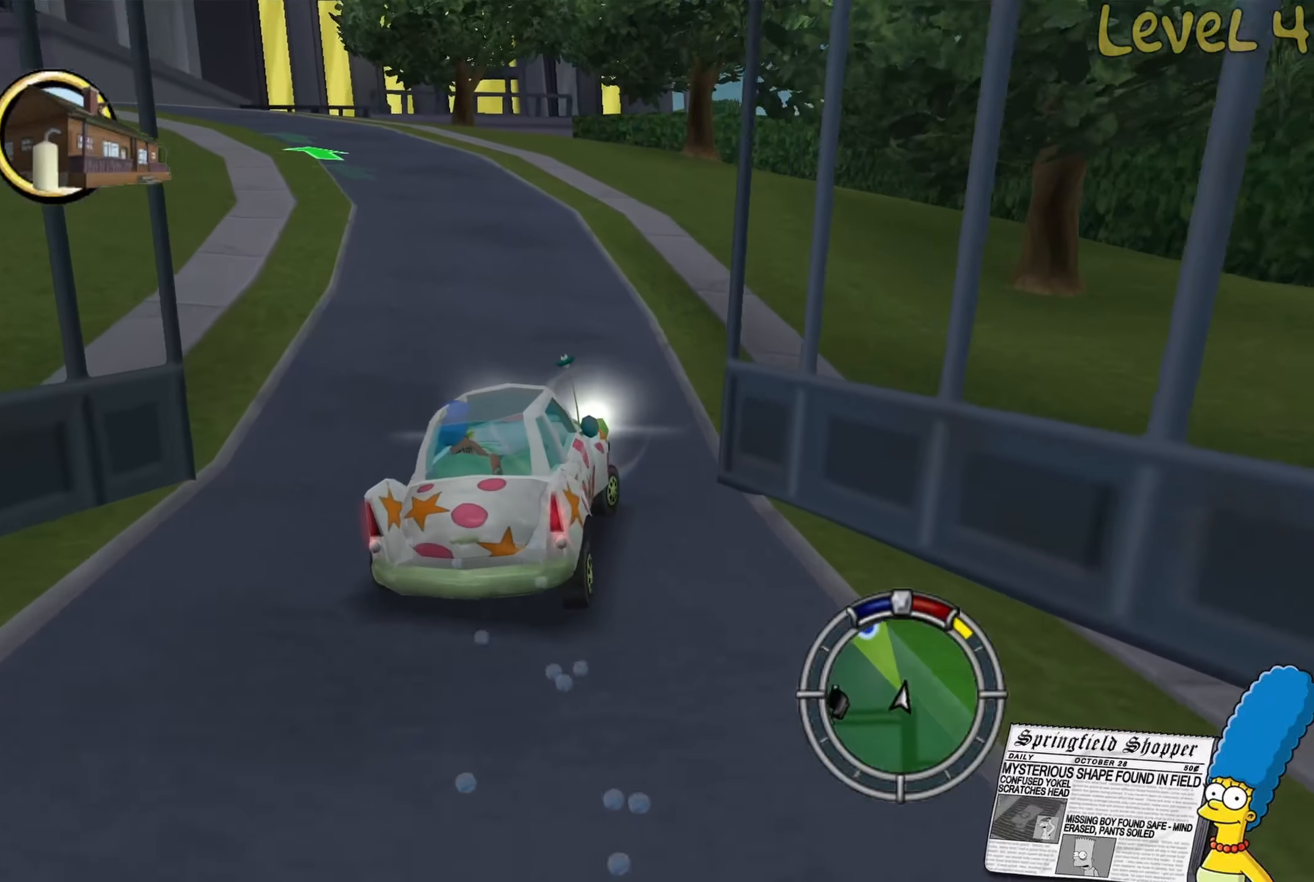
{"dt_ms": 500, "buttons": [], "left_stick": "center", "right_stick": "center", "events": [[16, "R2", "up"], [100, "R2", "down"], [333, "left_stick", "center"], [450, "R2", "up"]]}
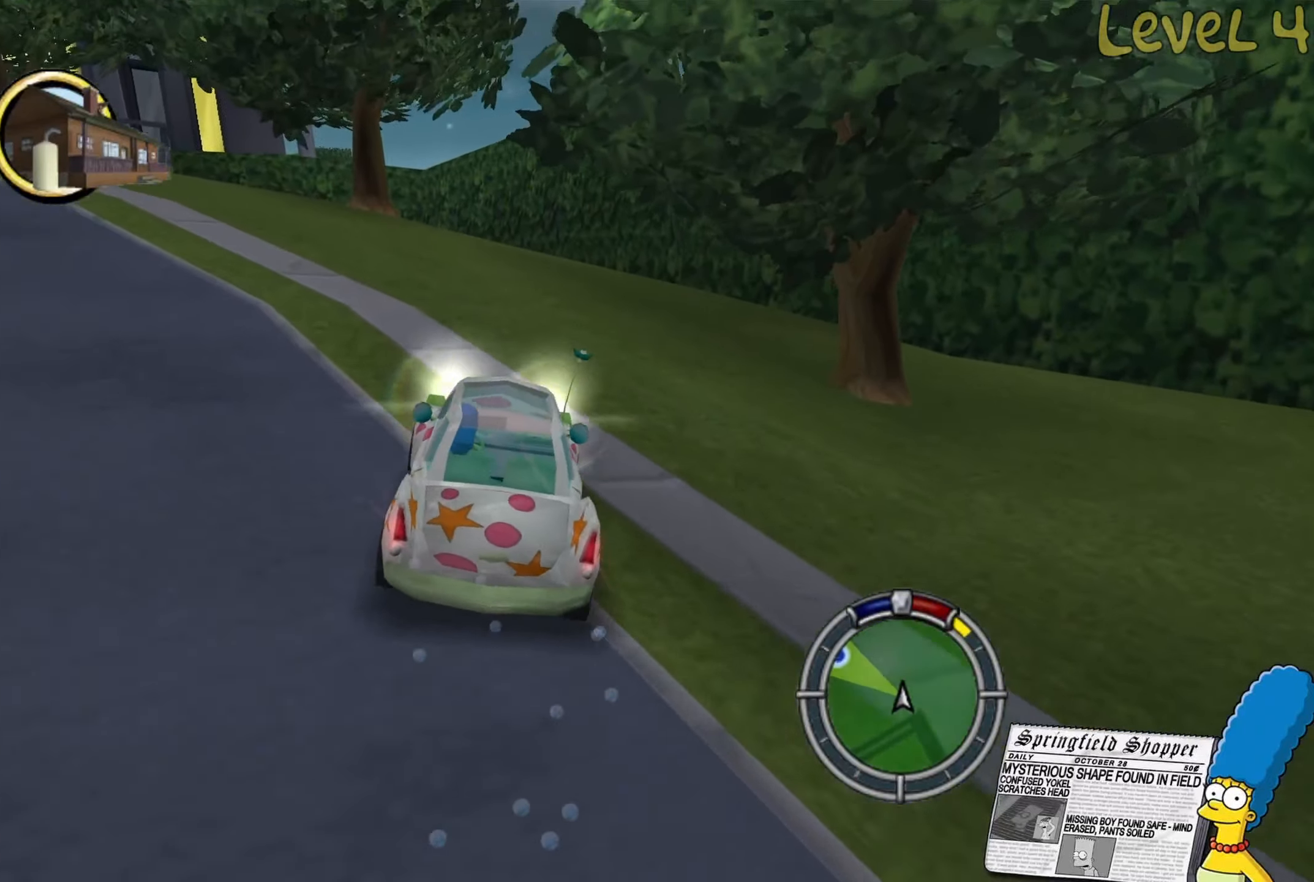
{"dt_ms": 500, "buttons": ["R2"], "left_stick": "right", "right_stick": "center", "events": [[216, "R2", "down"], [366, "left_stick", "right"]]}
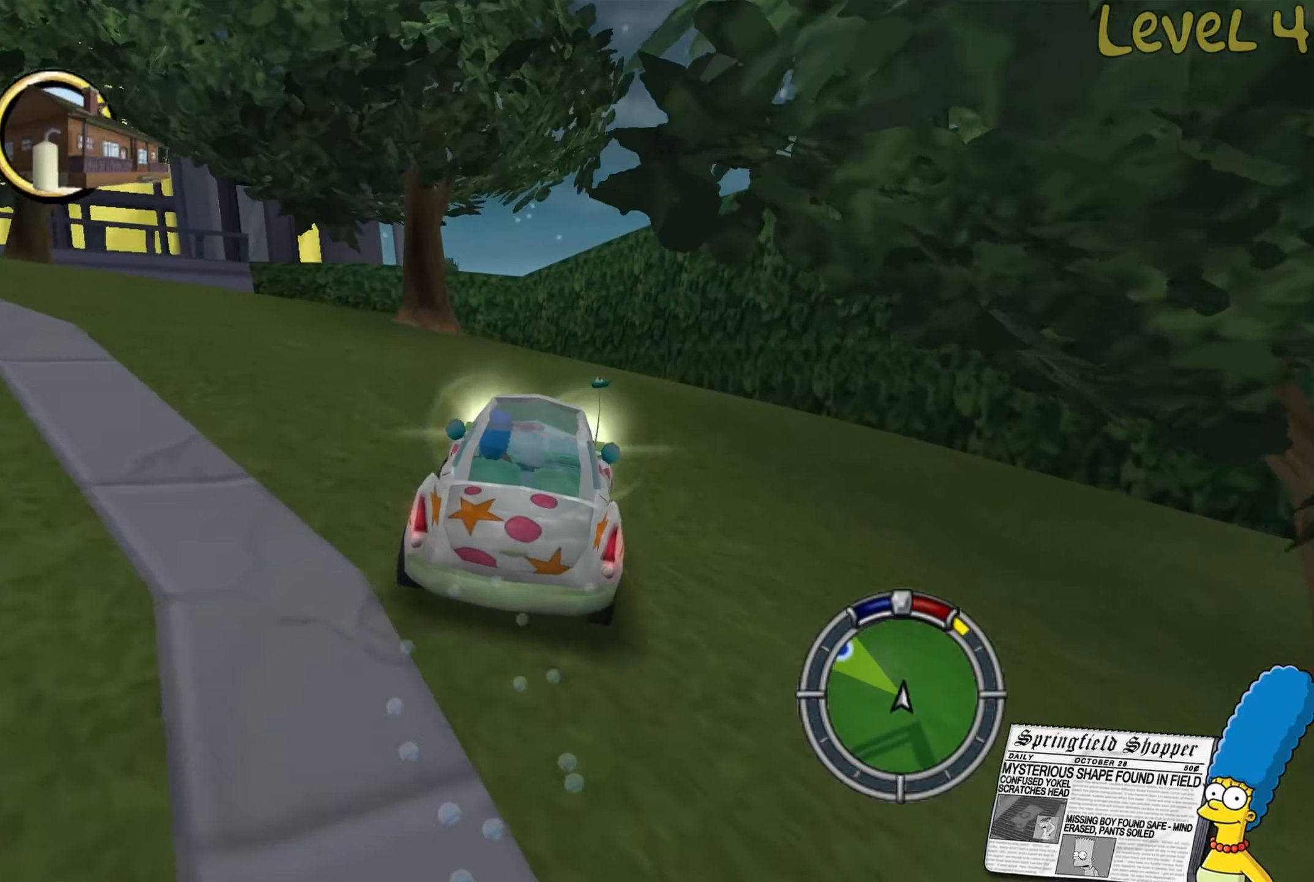
{"dt_ms": 500, "buttons": [], "left_stick": "left", "right_stick": "center", "events": [[16, "left_stick", "center"], [166, "R2", "up"], [233, "left_stick", "left"]]}
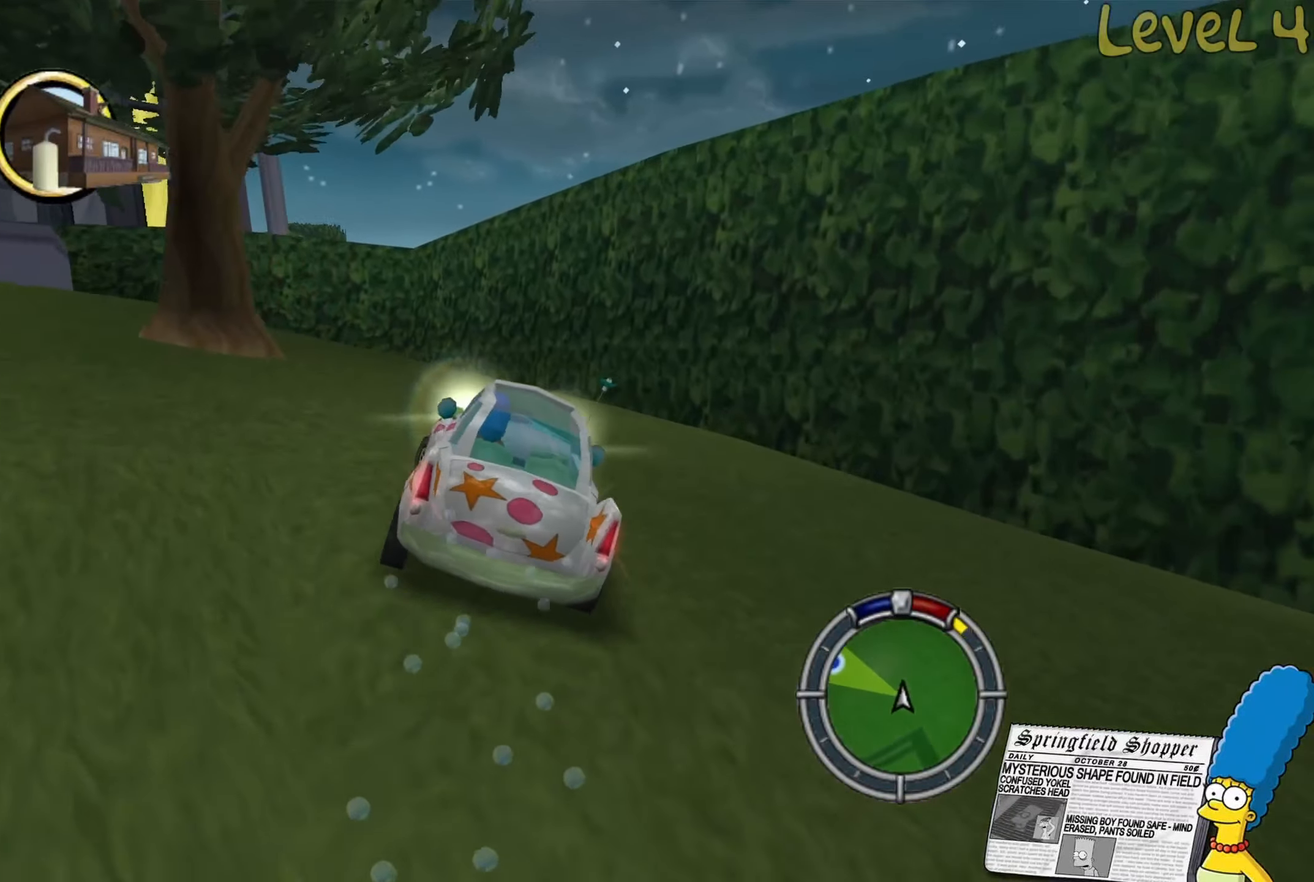
{"dt_ms": 500, "buttons": [], "left_stick": "left", "right_stick": "center", "events": []}
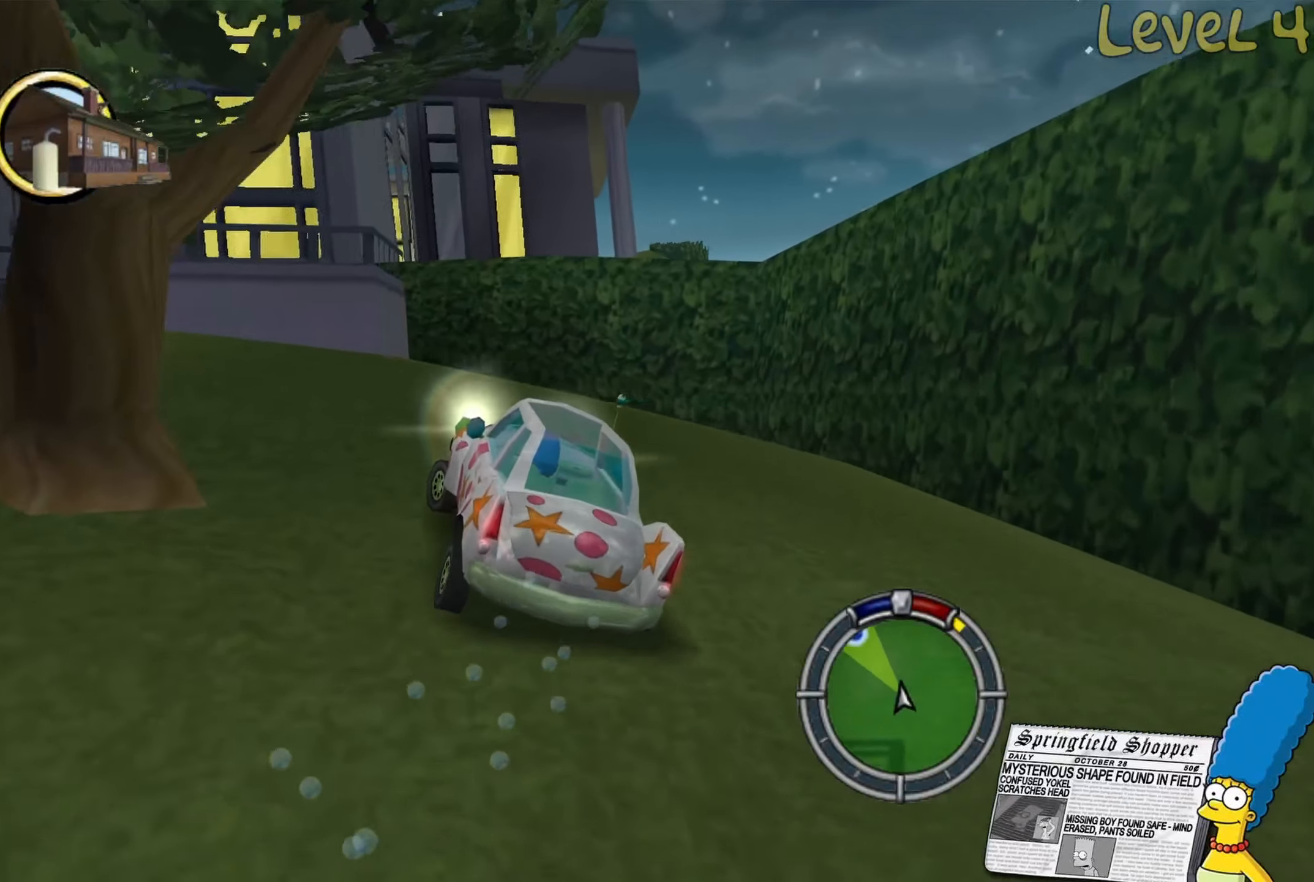
{"dt_ms": 500, "buttons": ["R2"], "left_stick": "left", "right_stick": "center", "events": [[50, "R2", "down"], [416, "R2", "up"], [500, "R2", "down"]]}